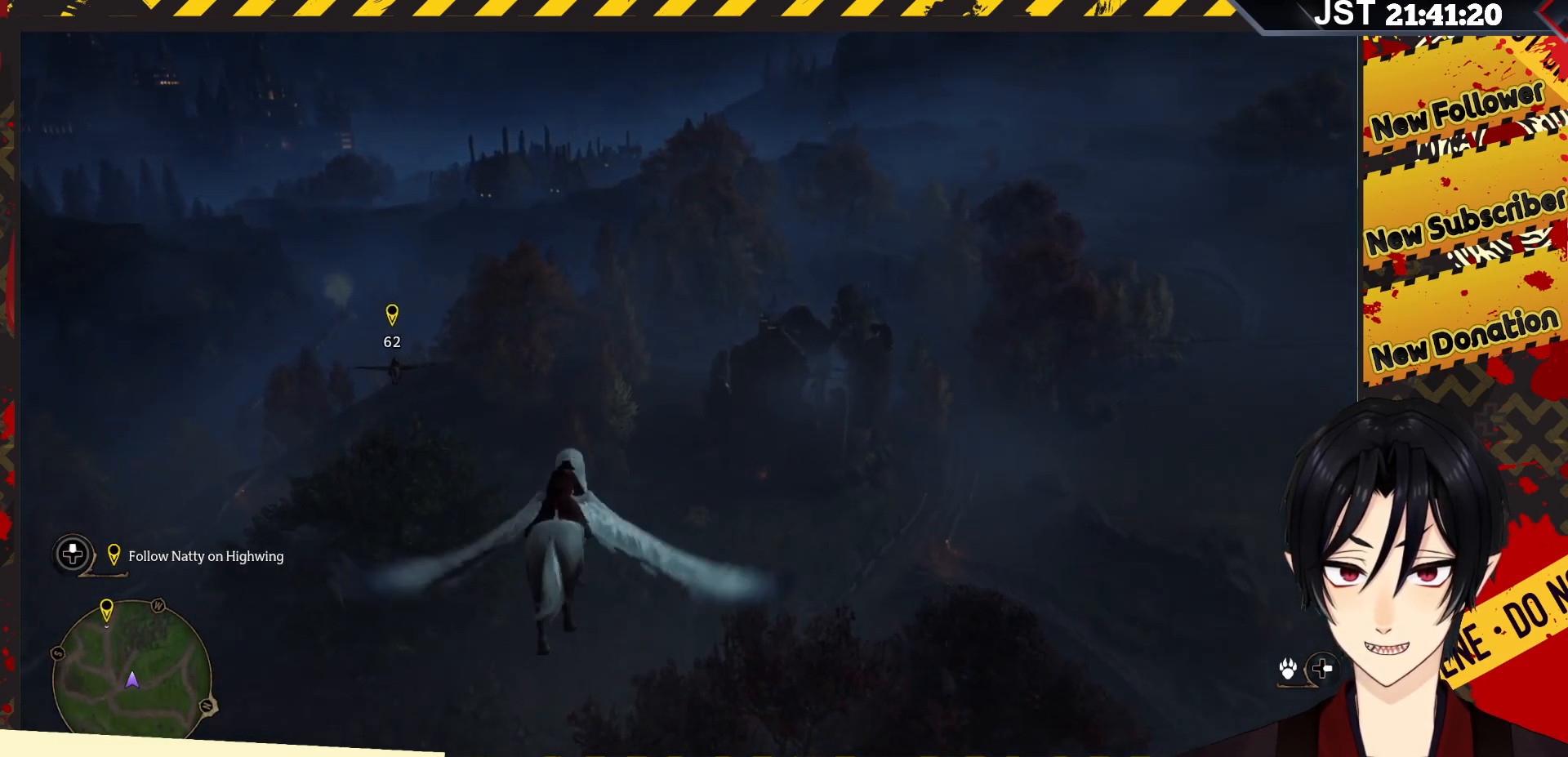
Gameplay with a controller (Xbox layout); each line is a JSON object with the inputs held at the frame after it. "events" lists button and stick changes between this image and that frame as [ms after this image, input, new state], when the widget could be followed in between.
{"buttons": ["R2"], "left_stick": "center", "right_stick": "left", "events": [[483, "right_stick", "left"]]}
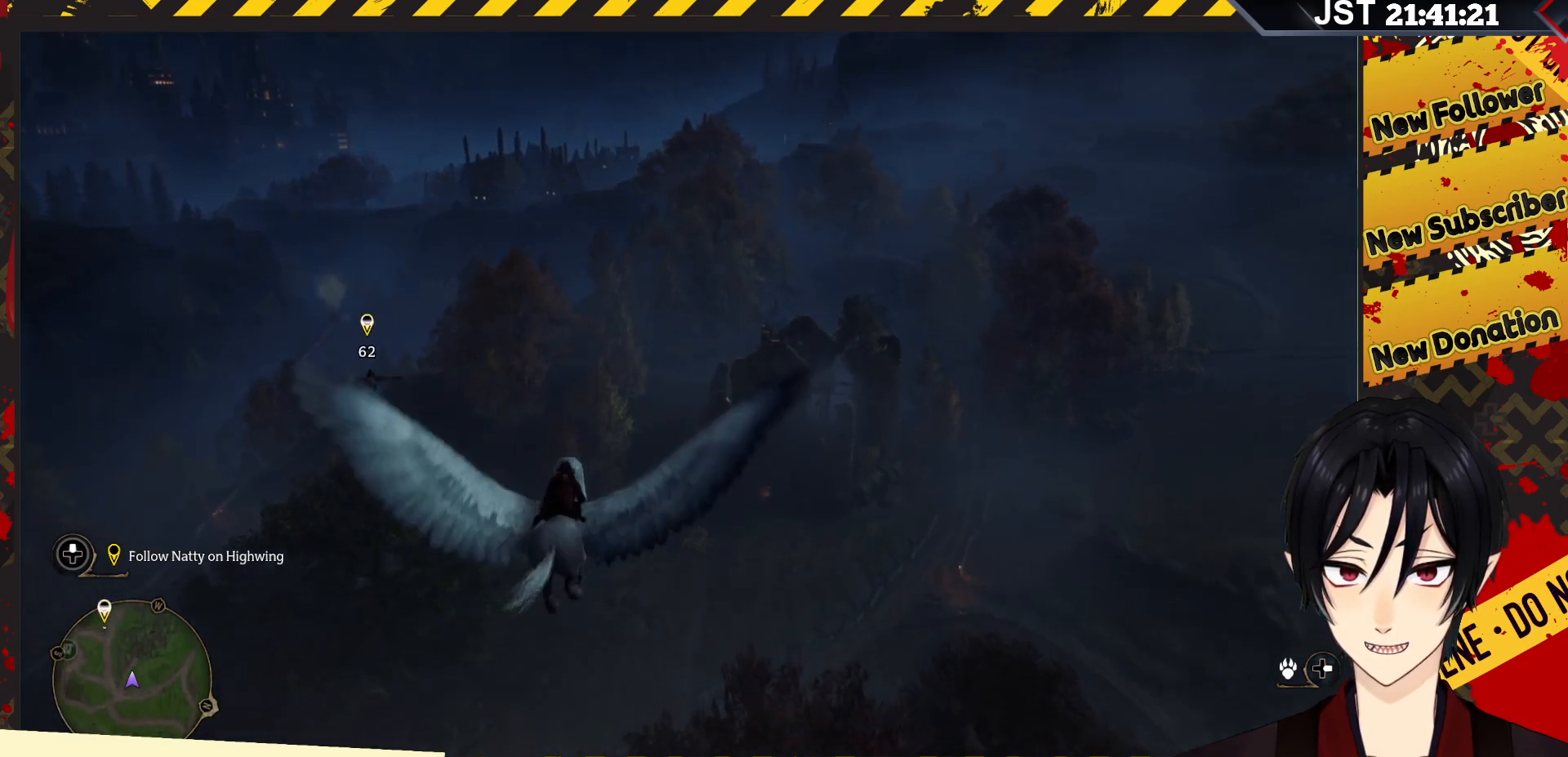
{"buttons": ["R2"], "left_stick": "up-left", "right_stick": "left", "events": [[333, "left_stick", "up-left"]]}
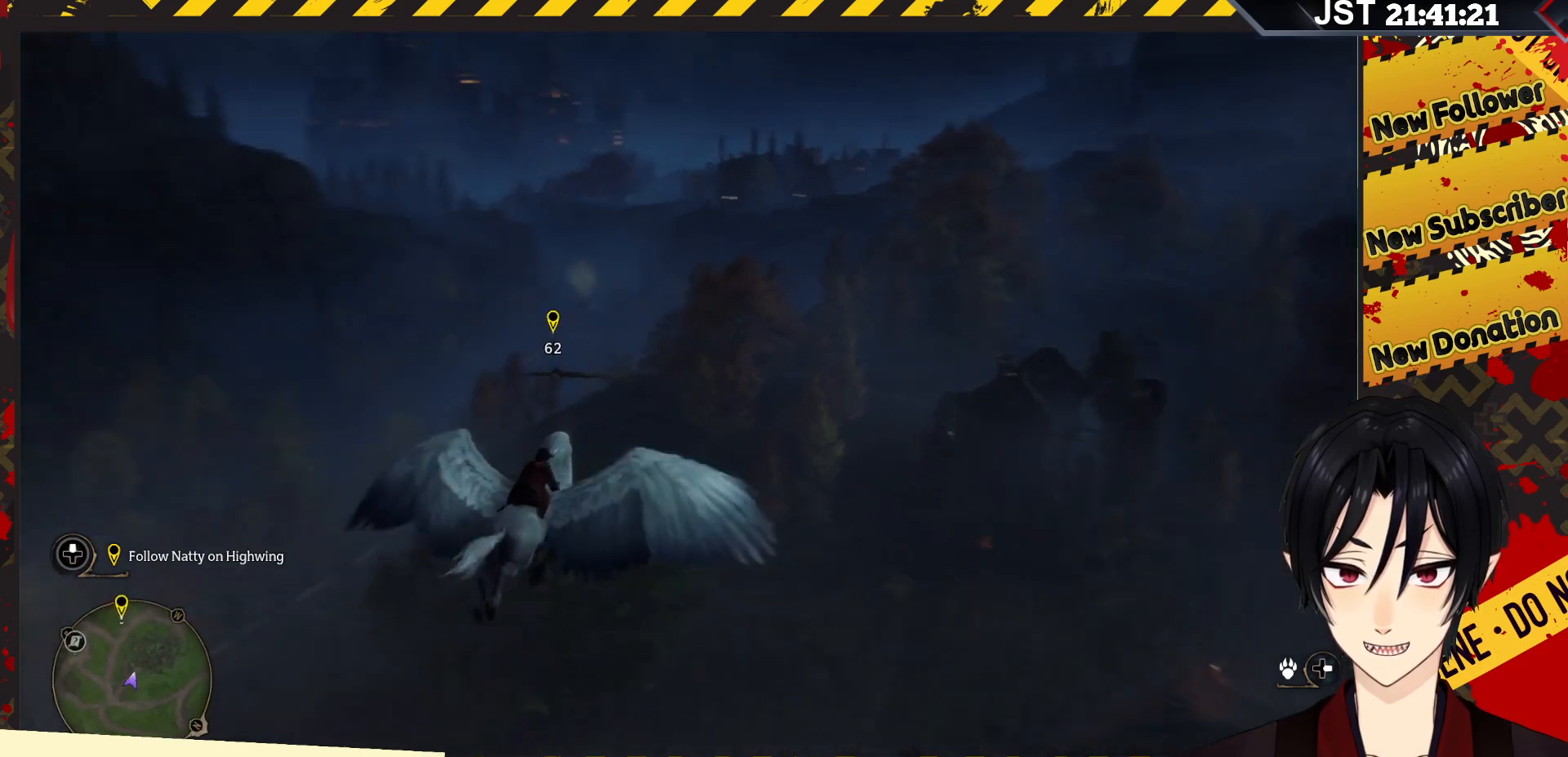
{"buttons": ["R2"], "left_stick": "up-left", "right_stick": "center", "events": [[50, "right_stick", "center"]]}
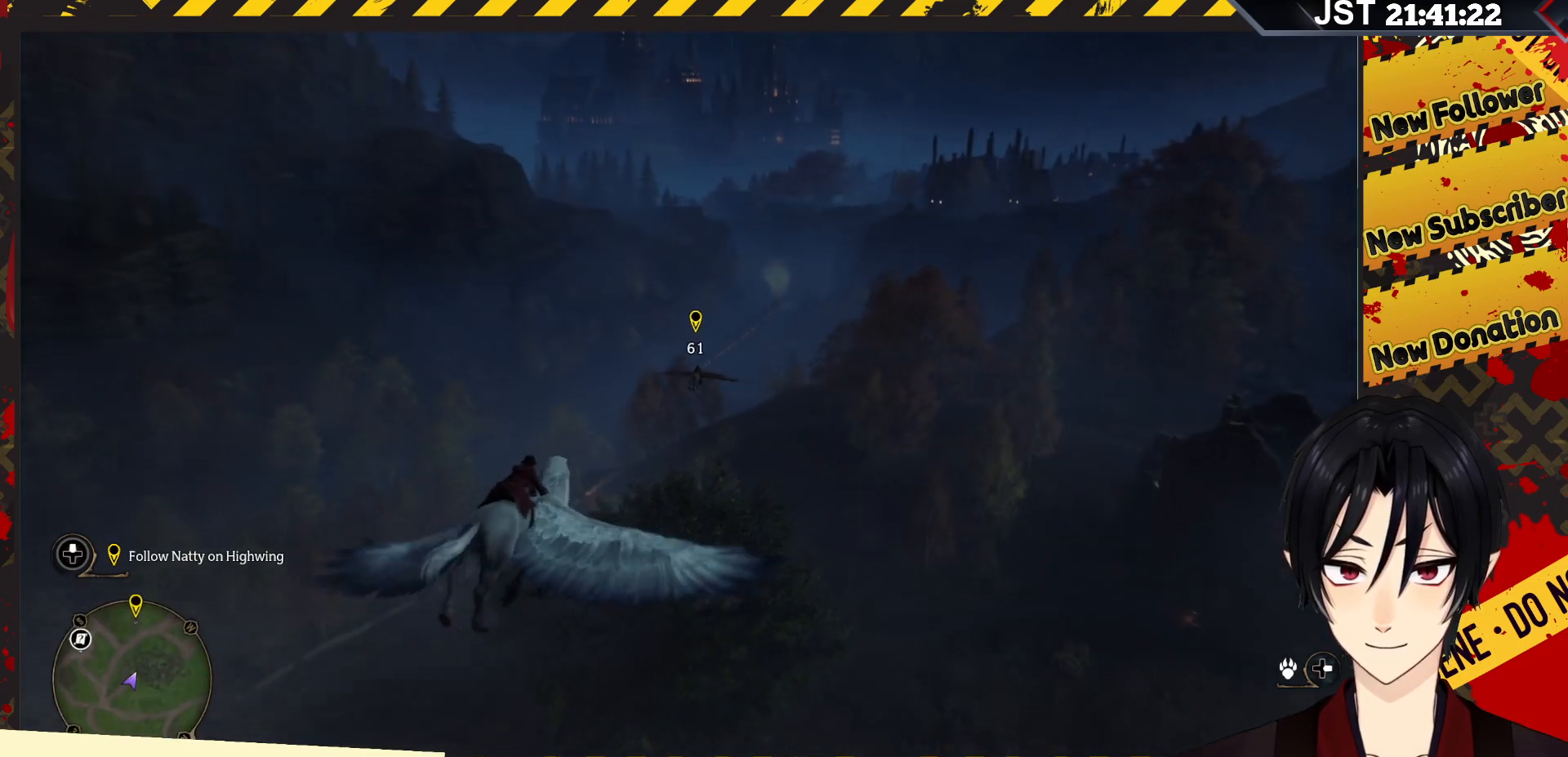
{"buttons": ["R2"], "left_stick": "up-left", "right_stick": "center", "events": []}
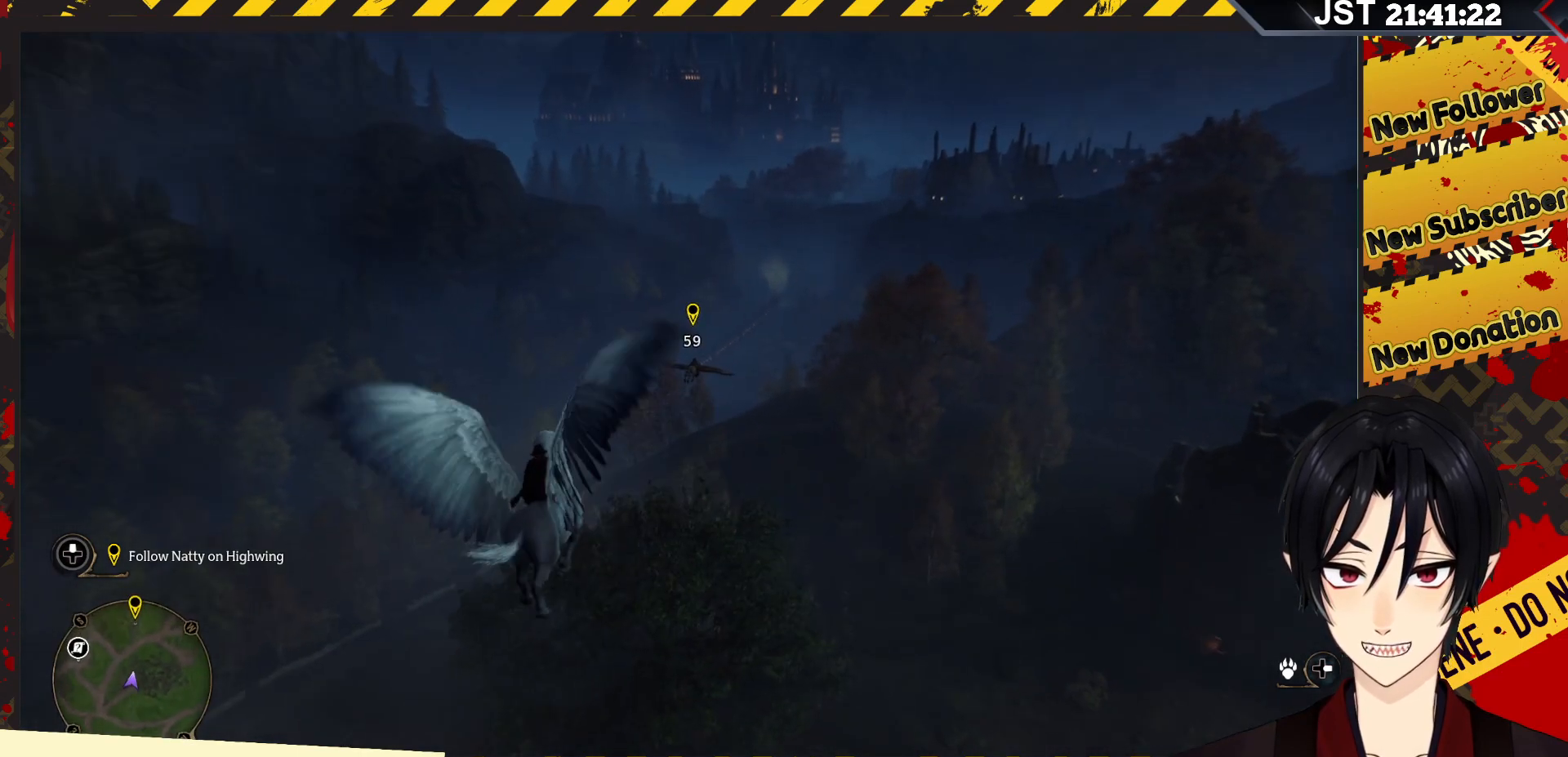
{"buttons": ["R2"], "left_stick": "up", "right_stick": "center", "events": [[100, "left_stick", "up"]]}
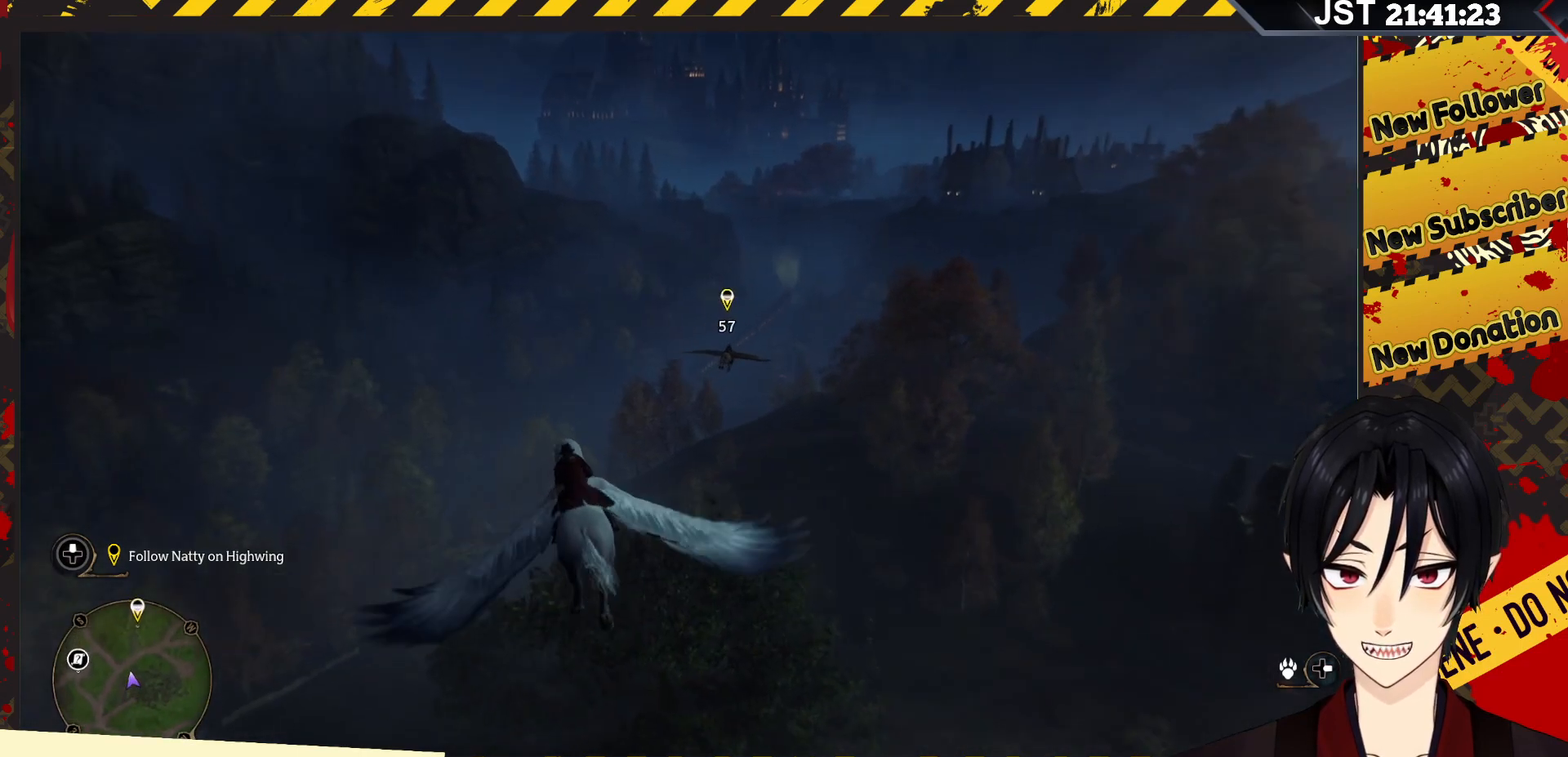
{"buttons": ["R2"], "left_stick": "up", "right_stick": "center", "events": []}
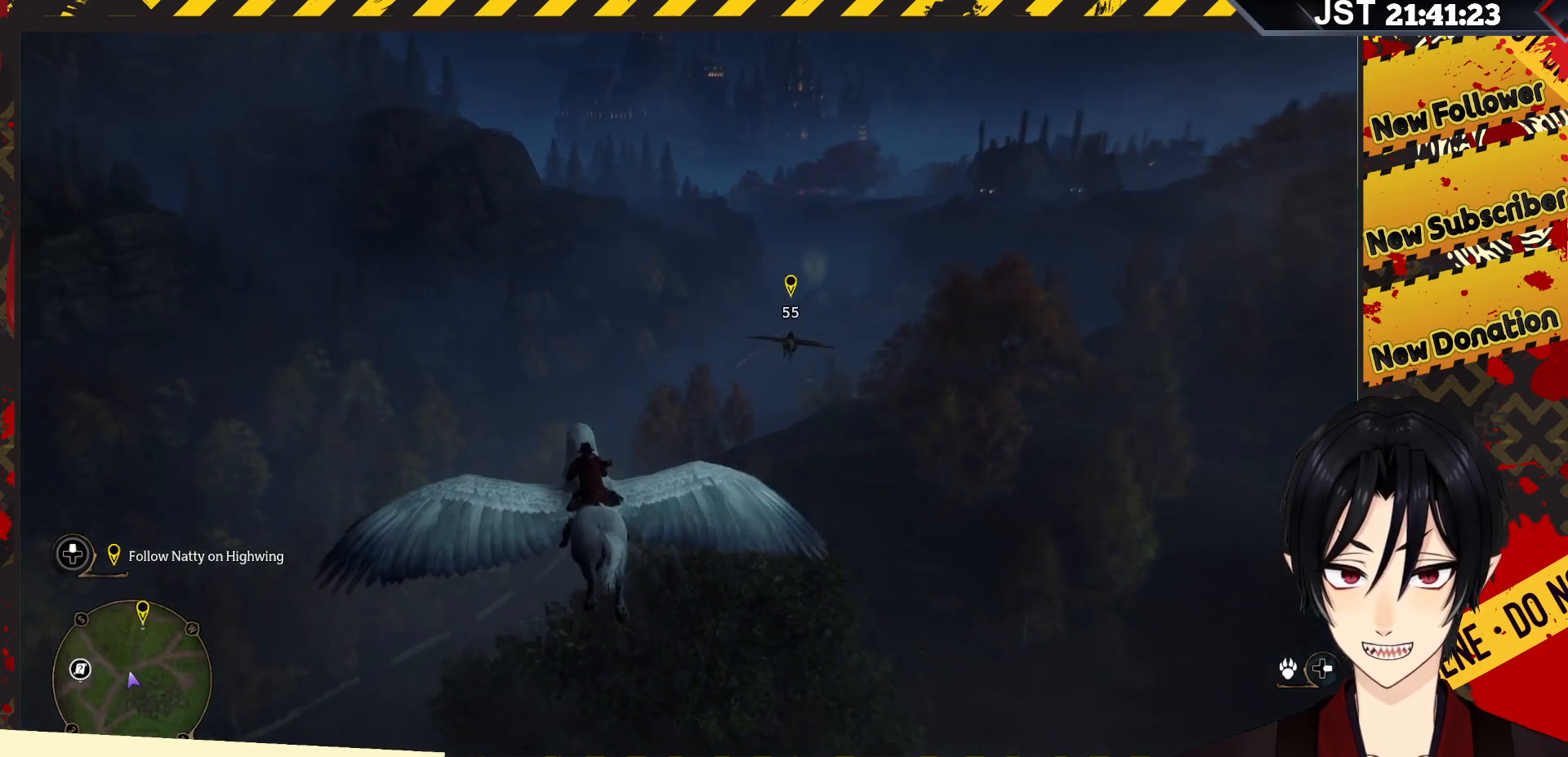
{"buttons": ["R2"], "left_stick": "up", "right_stick": "up-right", "events": [[417, "right_stick", "up-right"]]}
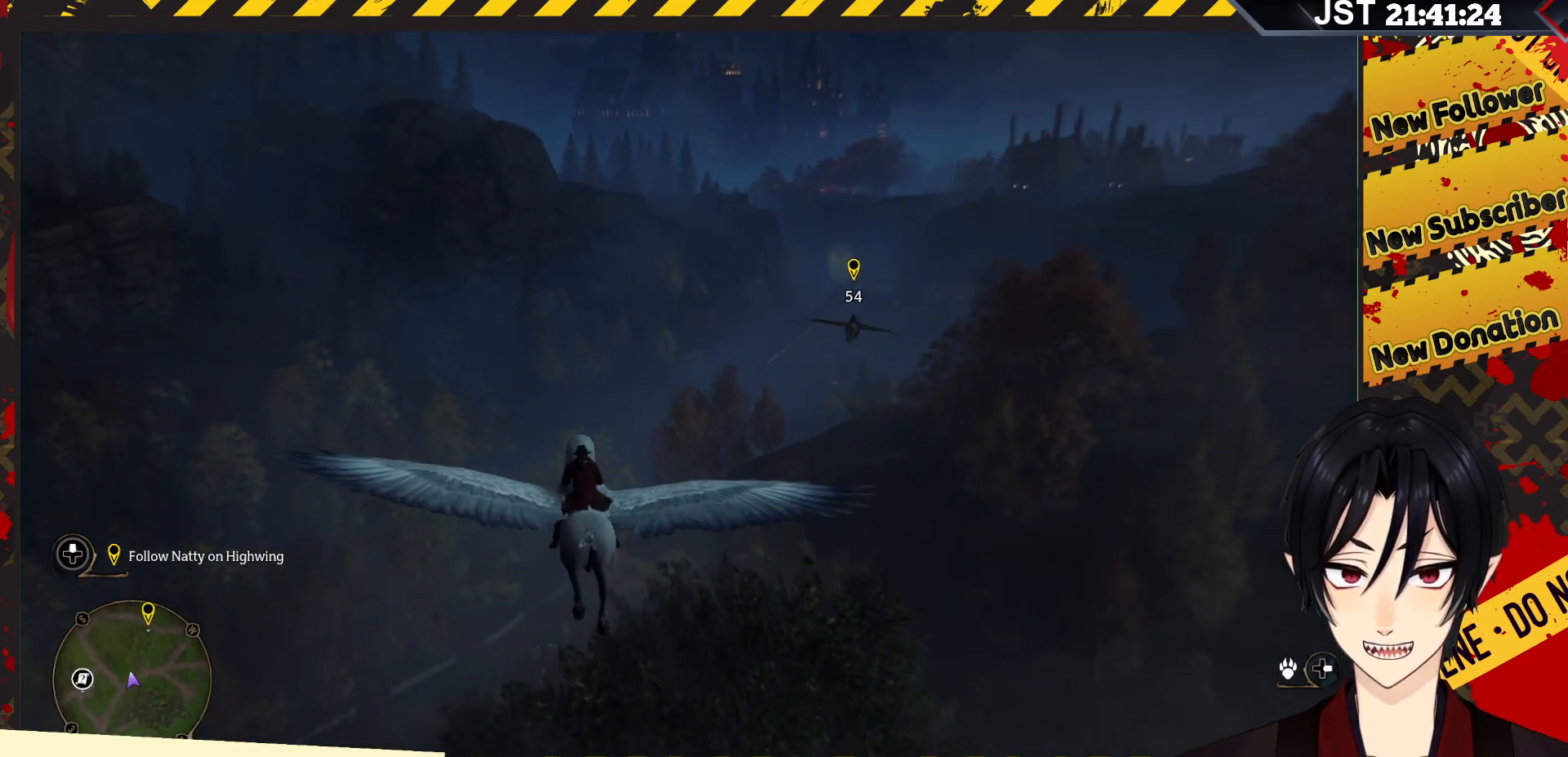
{"buttons": ["R2"], "left_stick": "up", "right_stick": "up-right", "events": []}
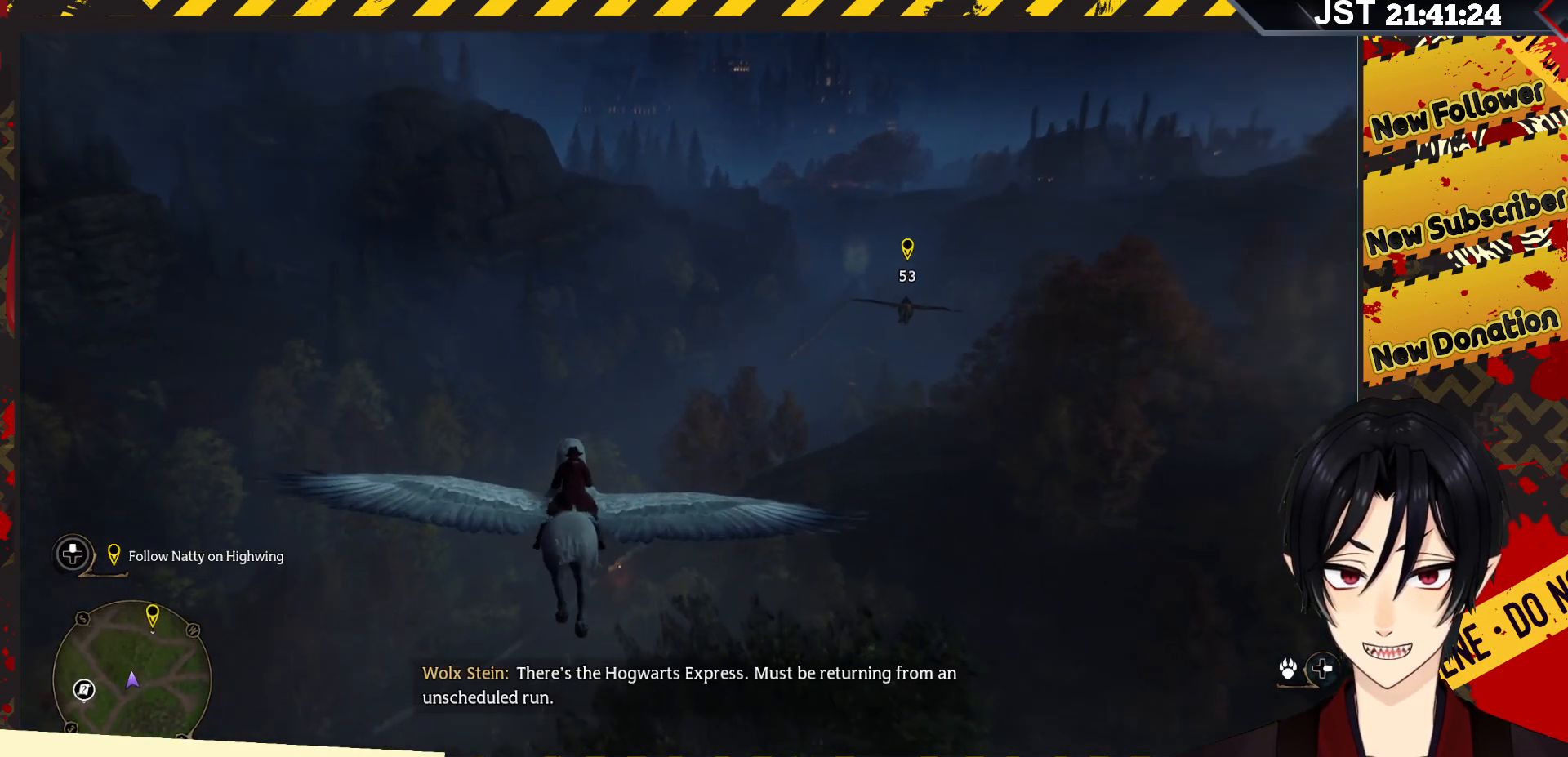
{"buttons": ["R2"], "left_stick": "up", "right_stick": "up-right", "events": []}
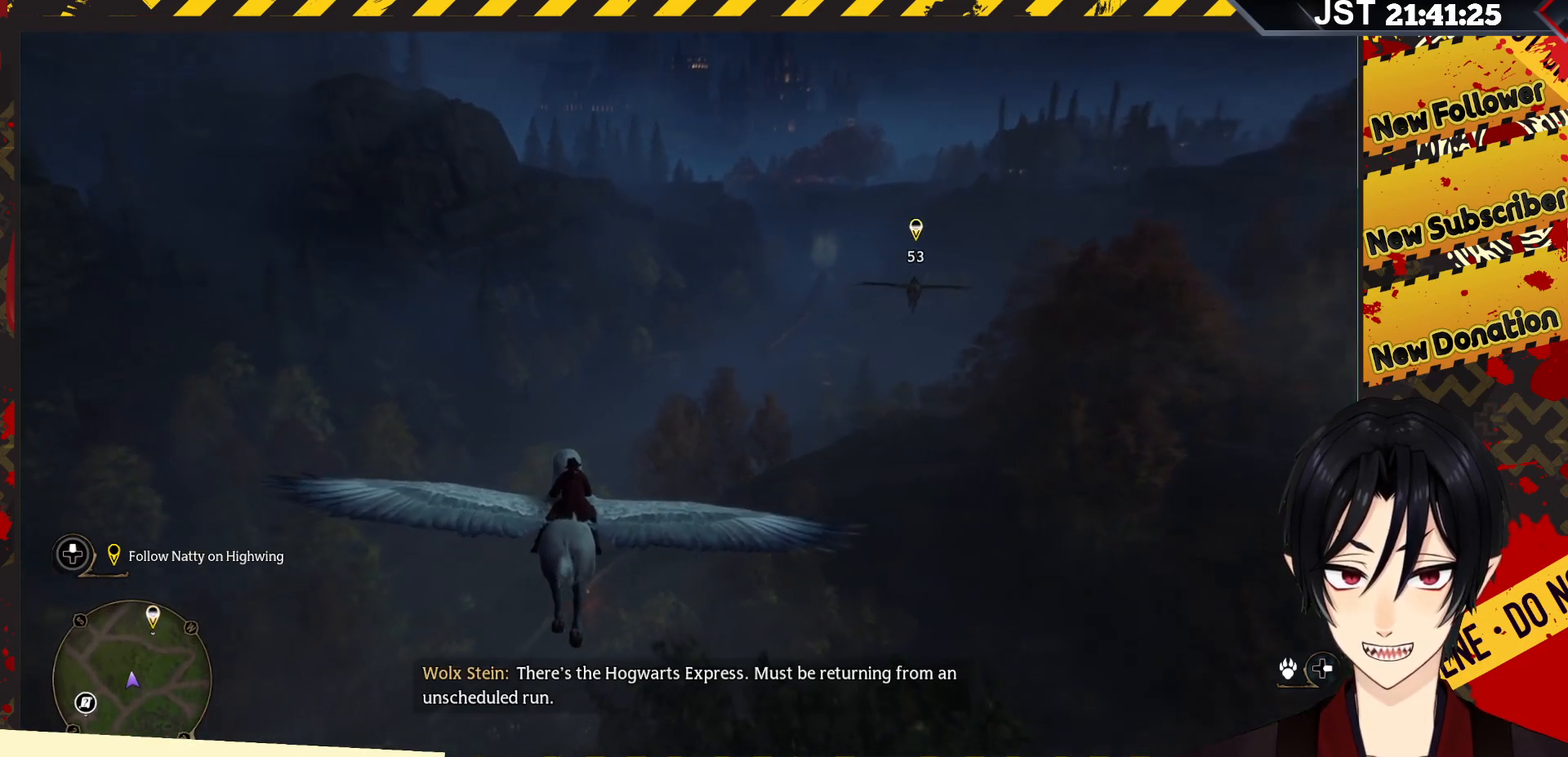
{"buttons": ["R2"], "left_stick": "up", "right_stick": "up-right", "events": []}
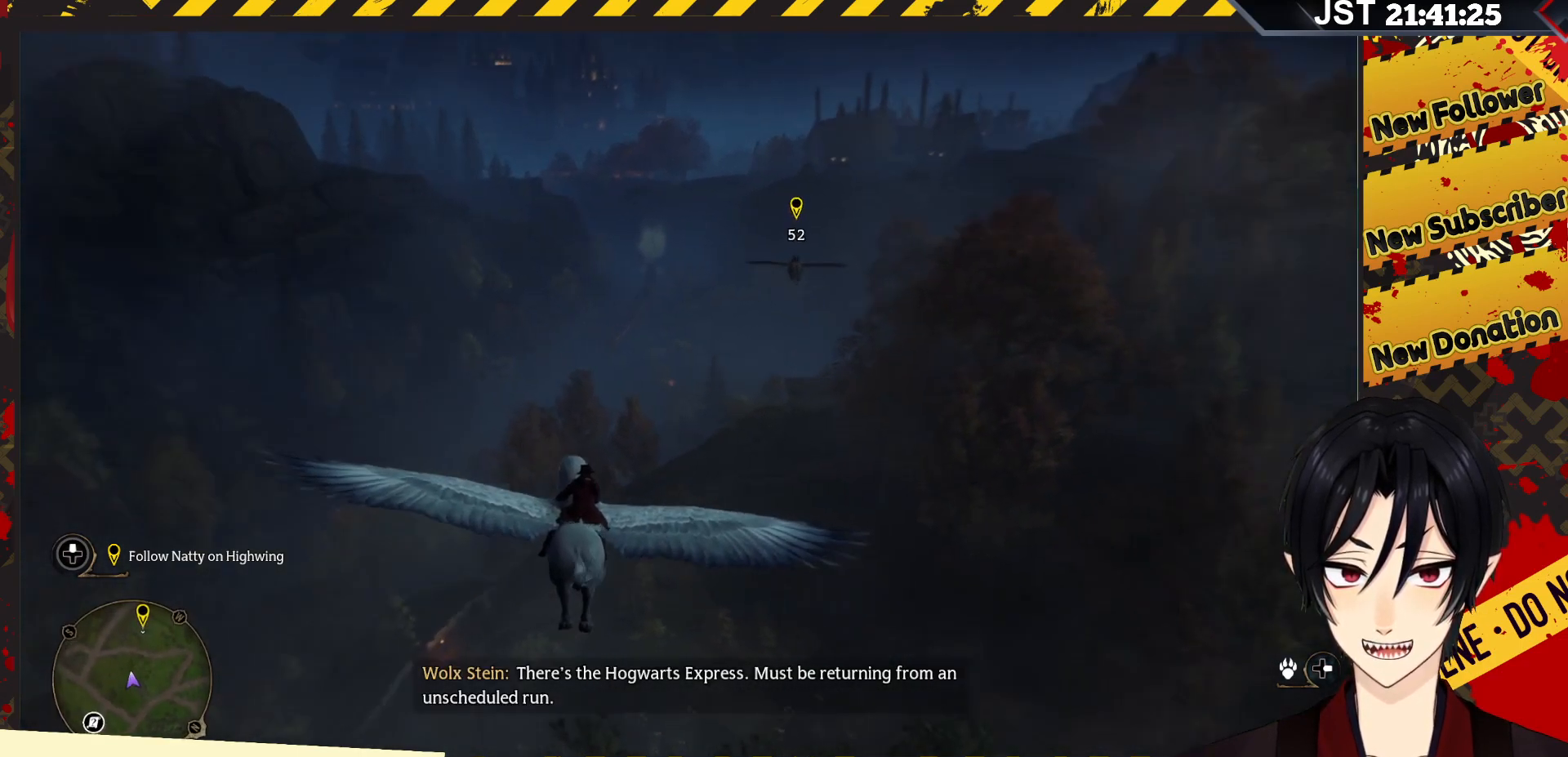
{"buttons": ["R2"], "left_stick": "up", "right_stick": "center", "events": [[17, "right_stick", "up"], [350, "right_stick", "center"]]}
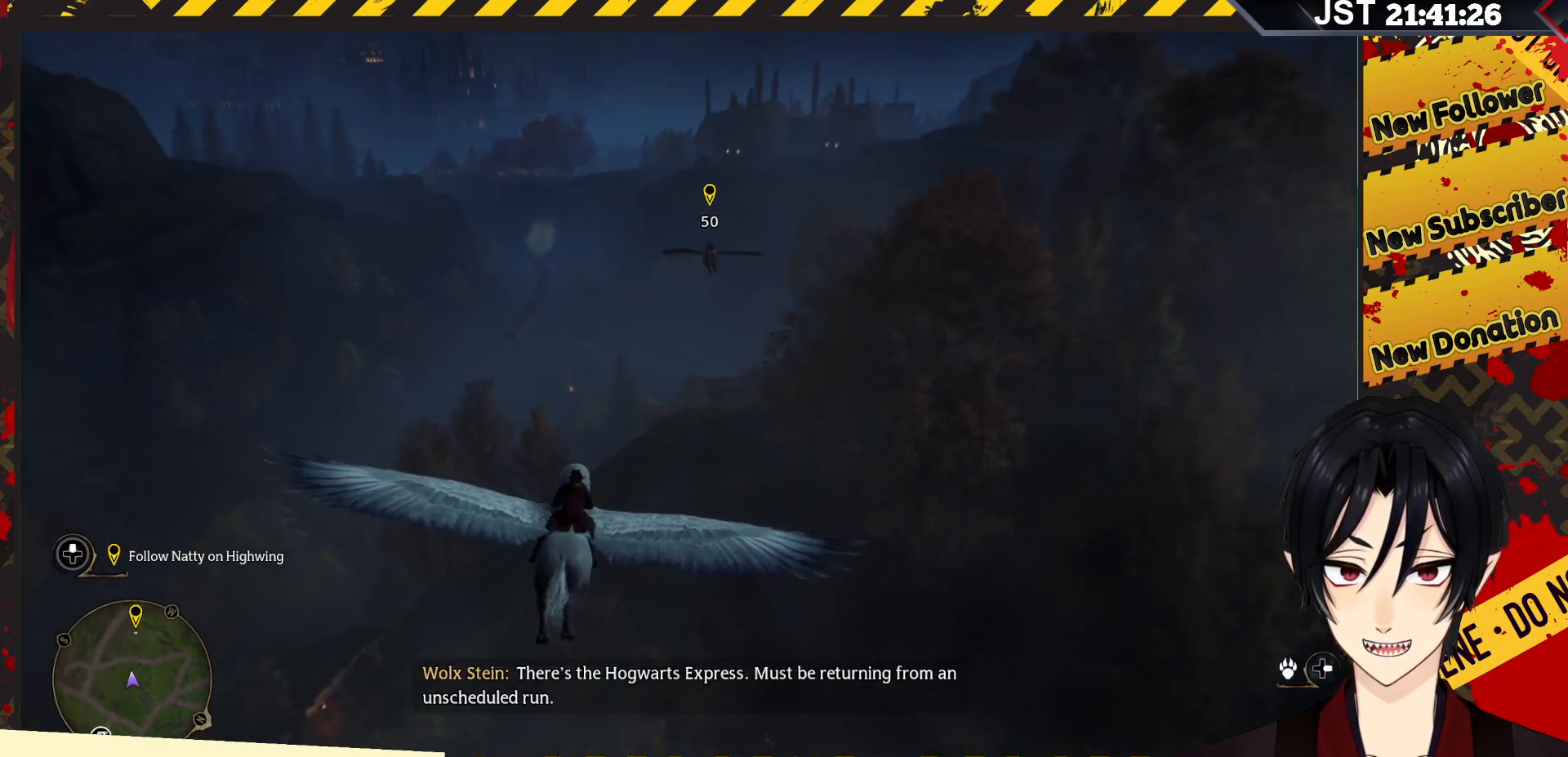
{"buttons": ["R2"], "left_stick": "up", "right_stick": "up", "events": [[233, "right_stick", "up"]]}
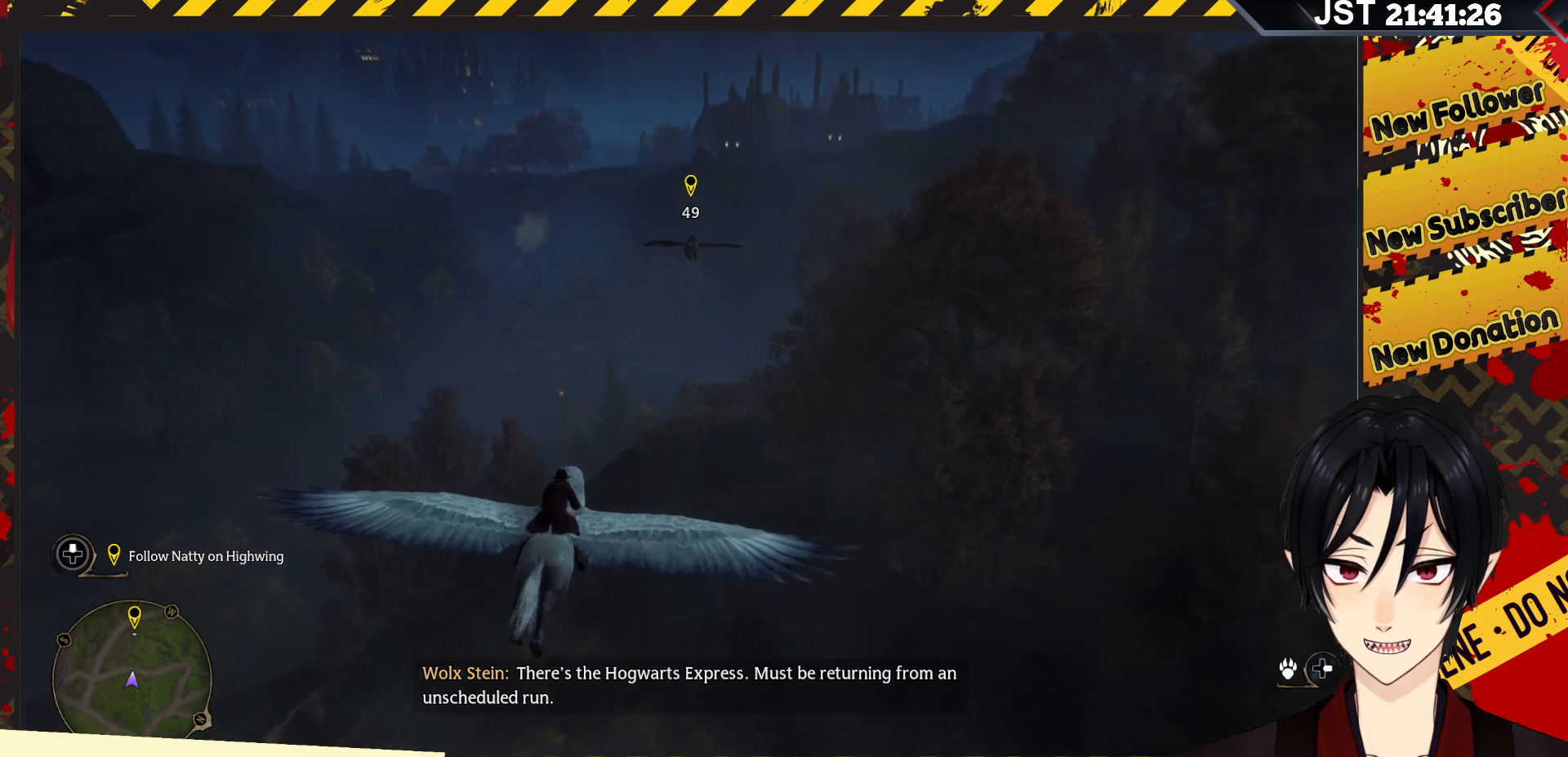
{"buttons": ["R2"], "left_stick": "up", "right_stick": "up", "events": []}
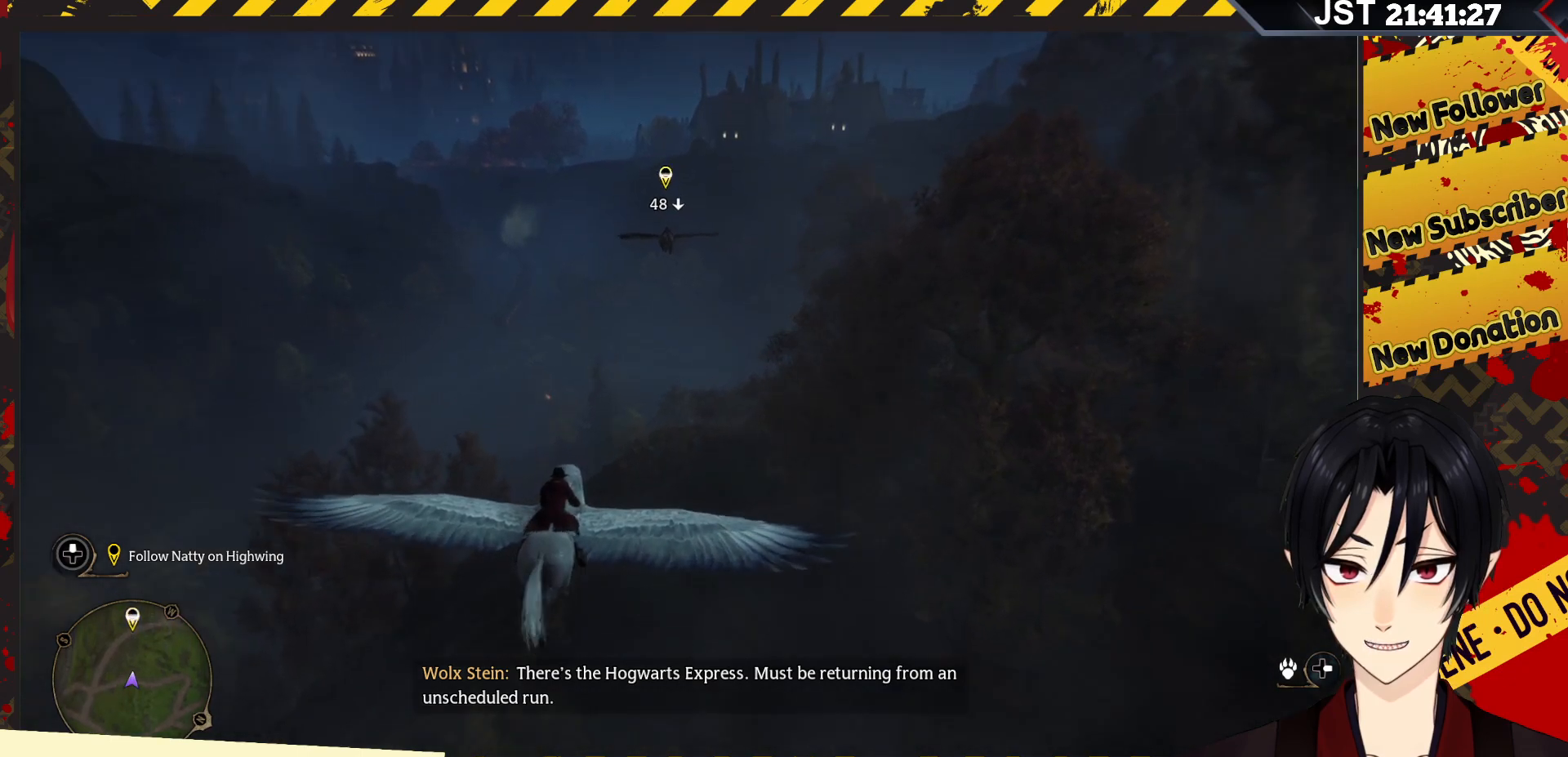
{"buttons": ["R2"], "left_stick": "up", "right_stick": "up", "events": []}
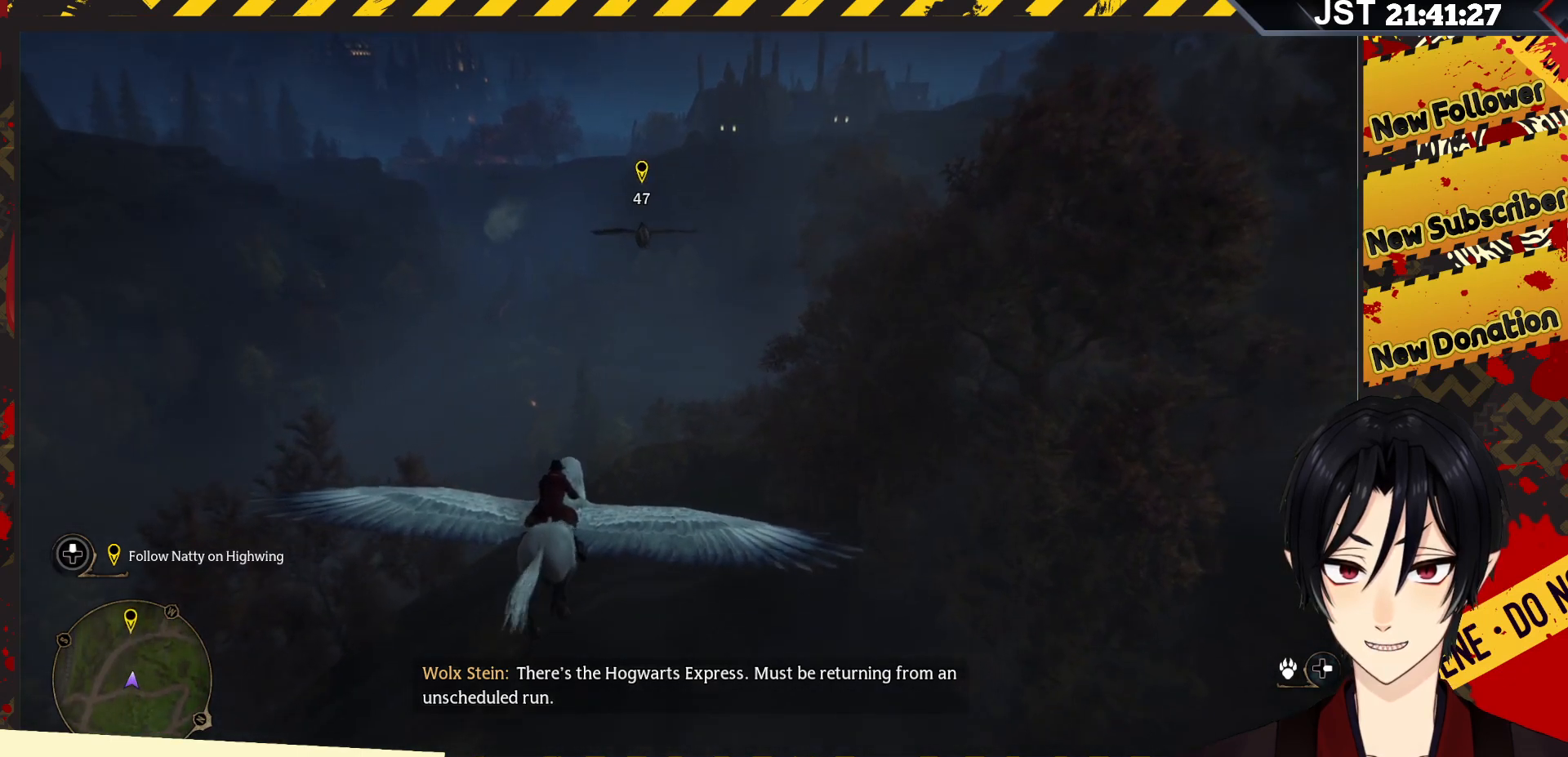
{"buttons": ["R2"], "left_stick": "up", "right_stick": "up", "events": []}
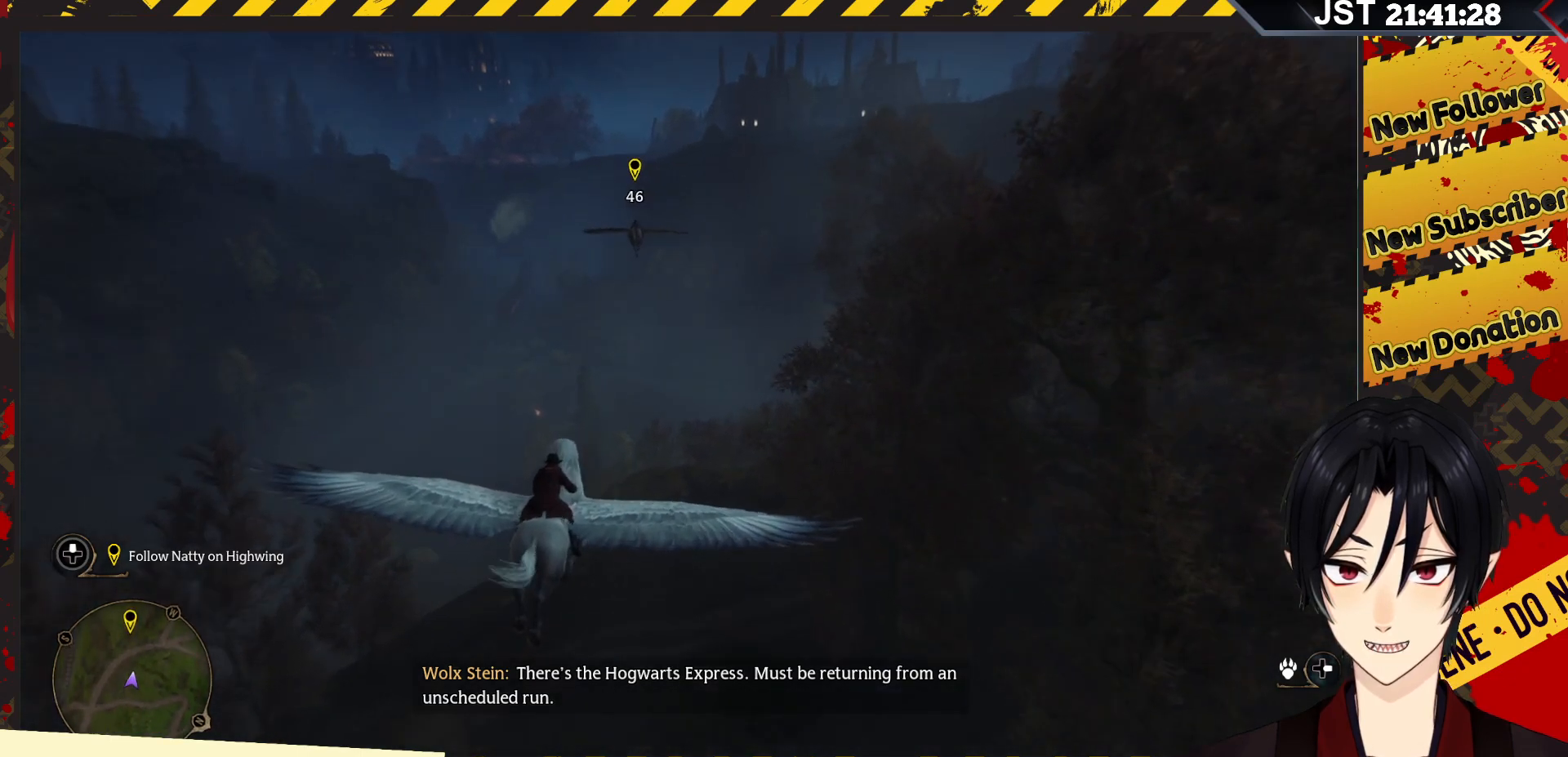
{"buttons": ["R2"], "left_stick": "up", "right_stick": "up", "events": []}
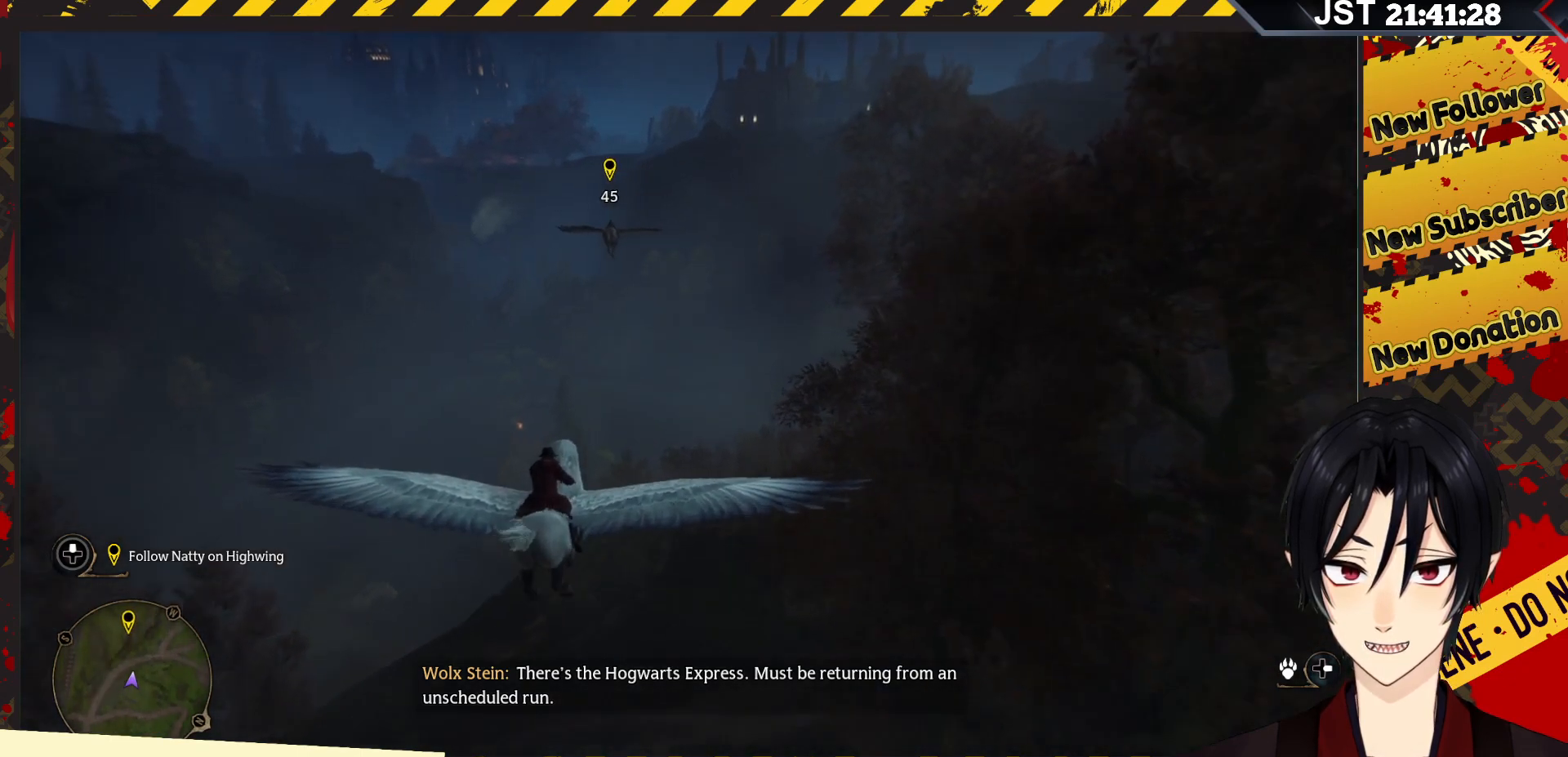
{"buttons": ["R2"], "left_stick": "up", "right_stick": "up", "events": []}
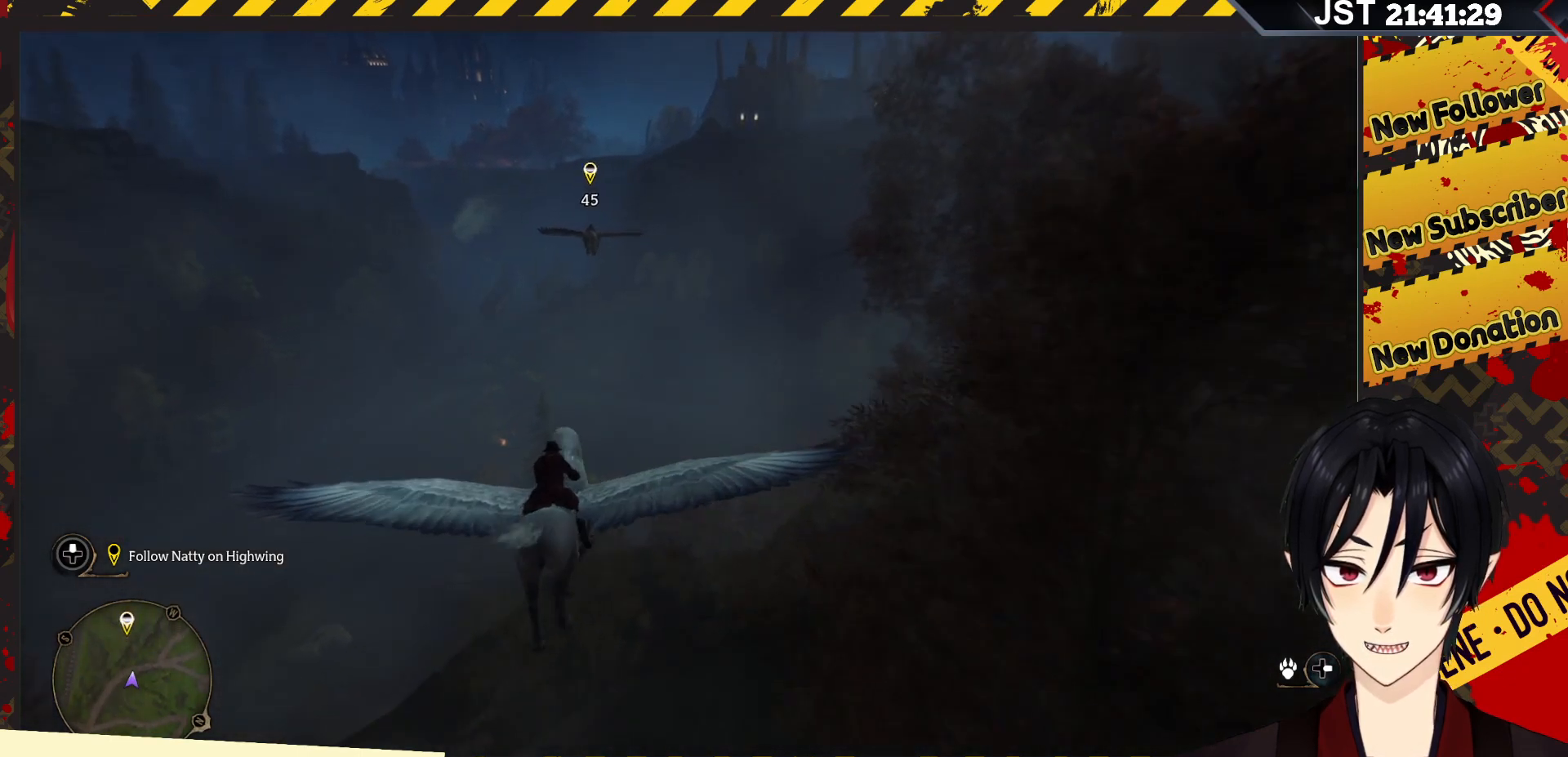
{"buttons": ["R2"], "left_stick": "up", "right_stick": "up", "events": []}
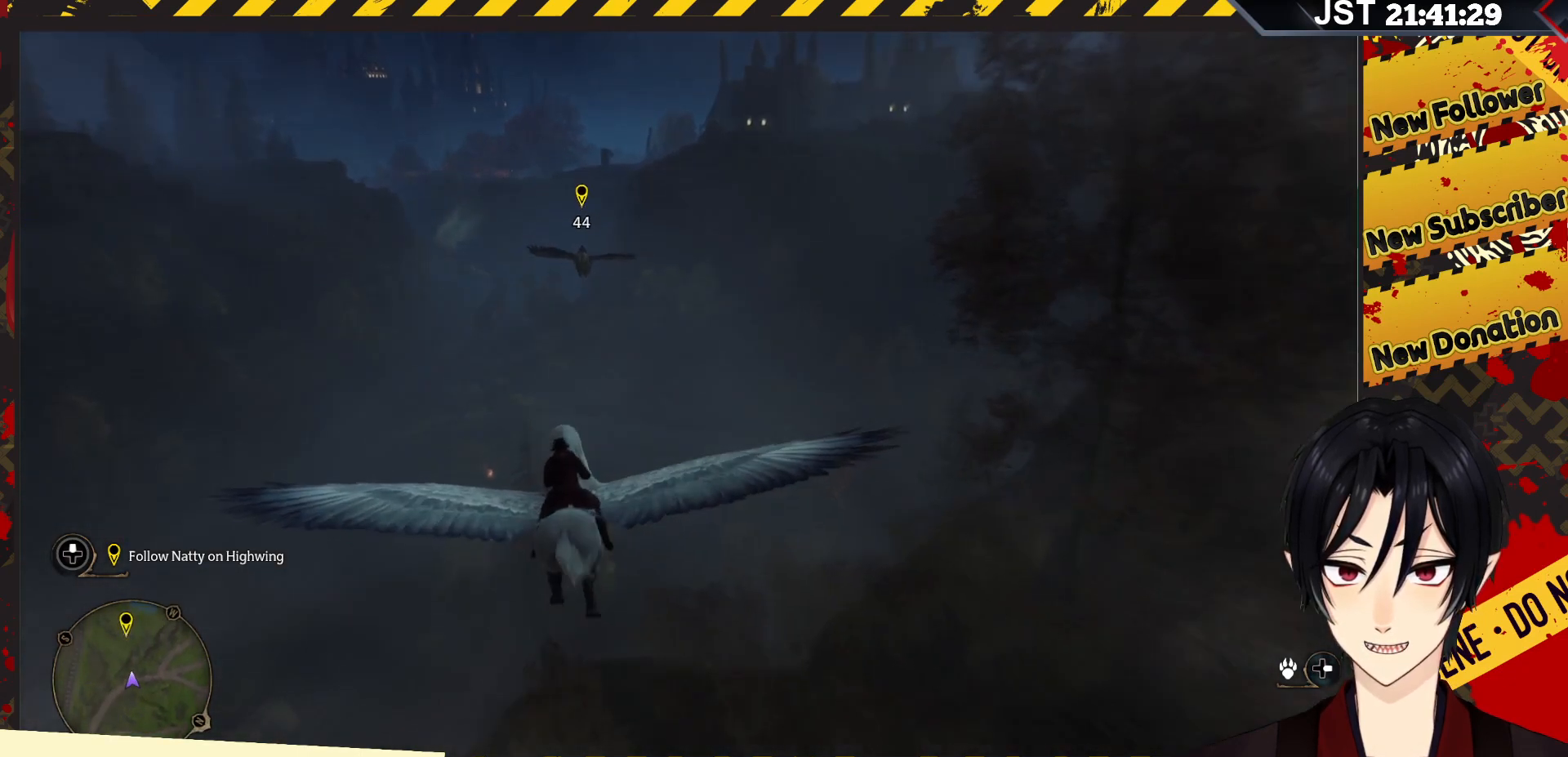
{"buttons": ["R2"], "left_stick": "up", "right_stick": "up", "events": []}
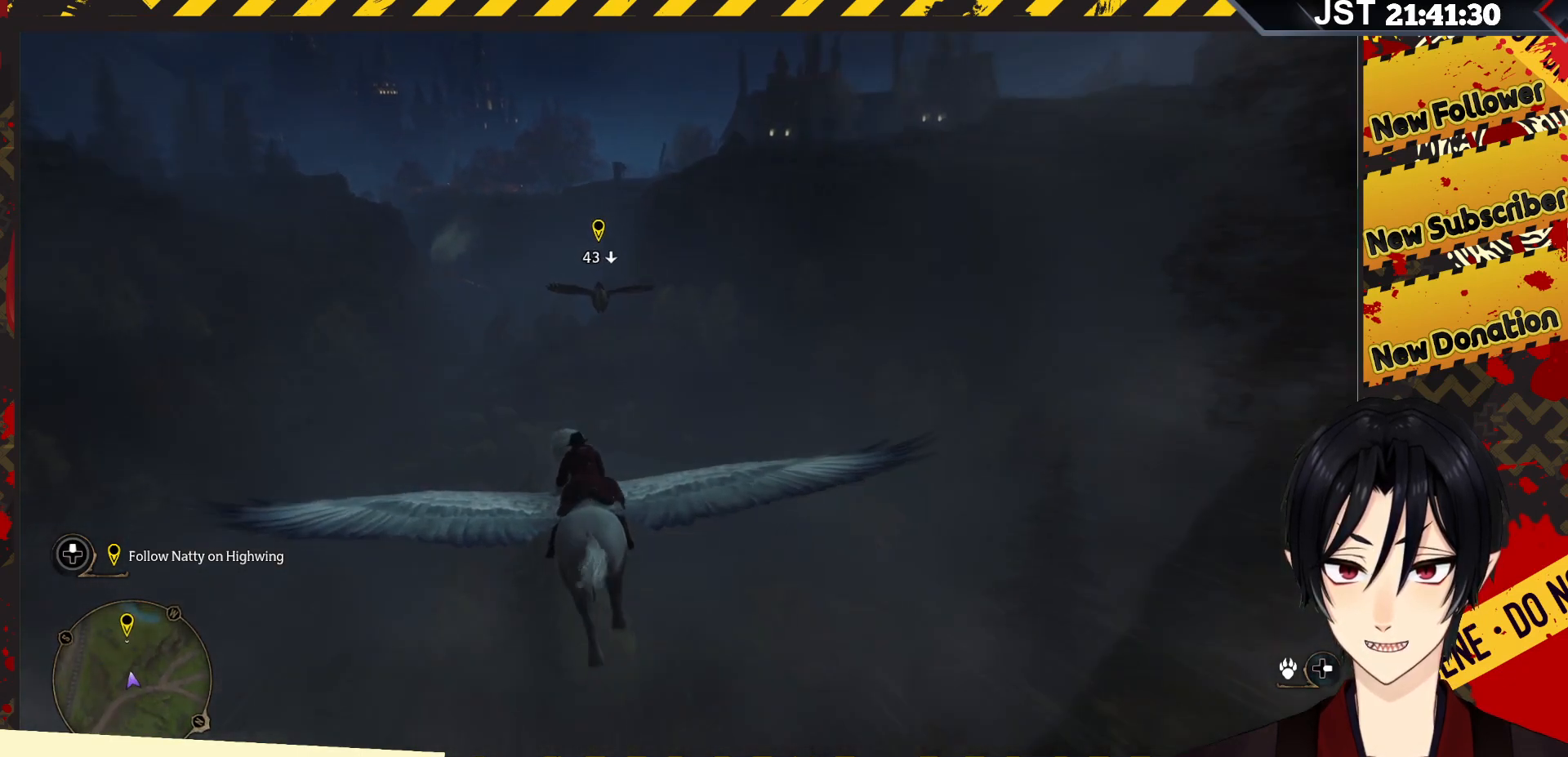
{"buttons": ["R2"], "left_stick": "up", "right_stick": "up", "events": []}
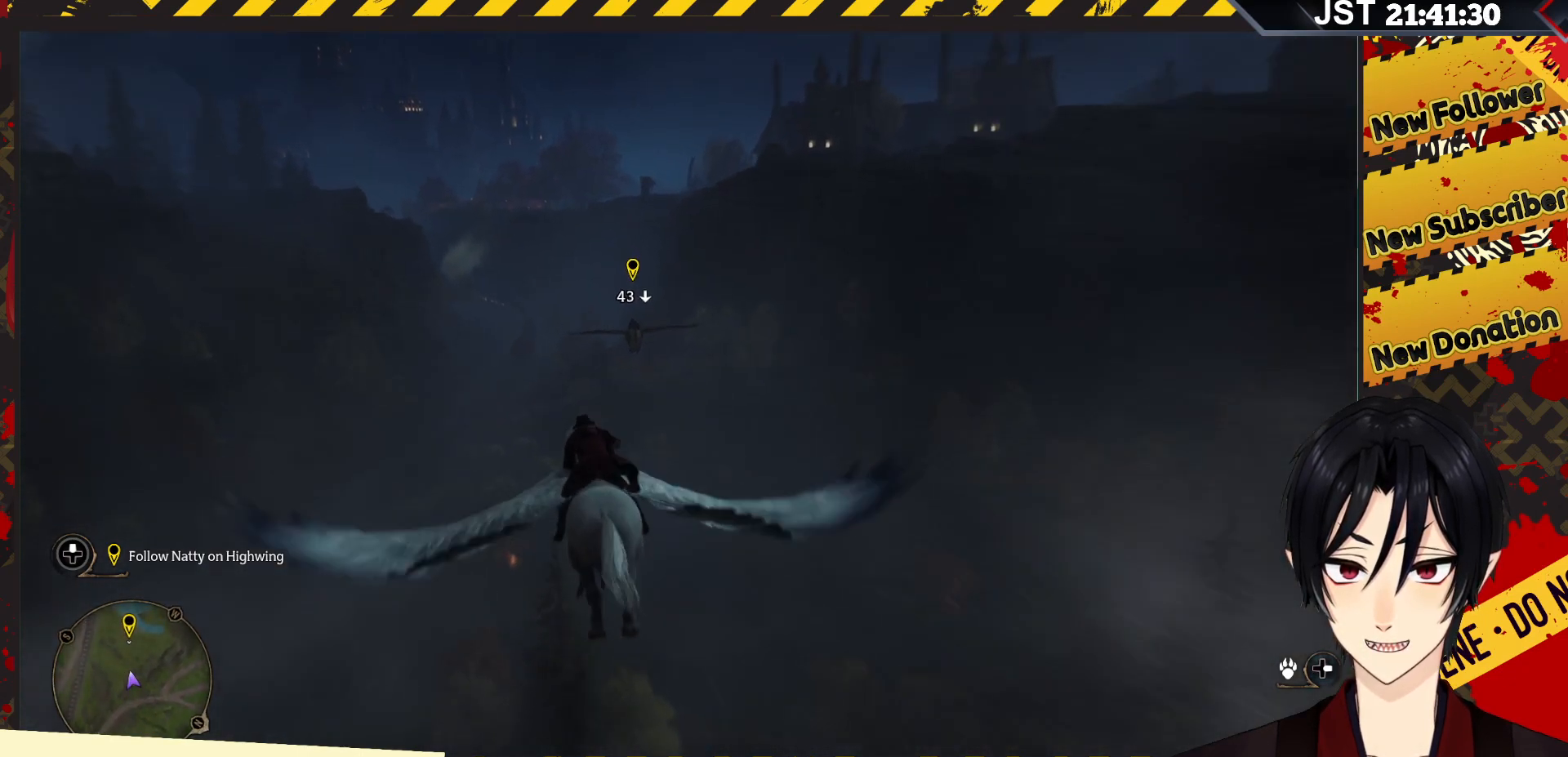
{"buttons": ["R2"], "left_stick": "up", "right_stick": "up", "events": []}
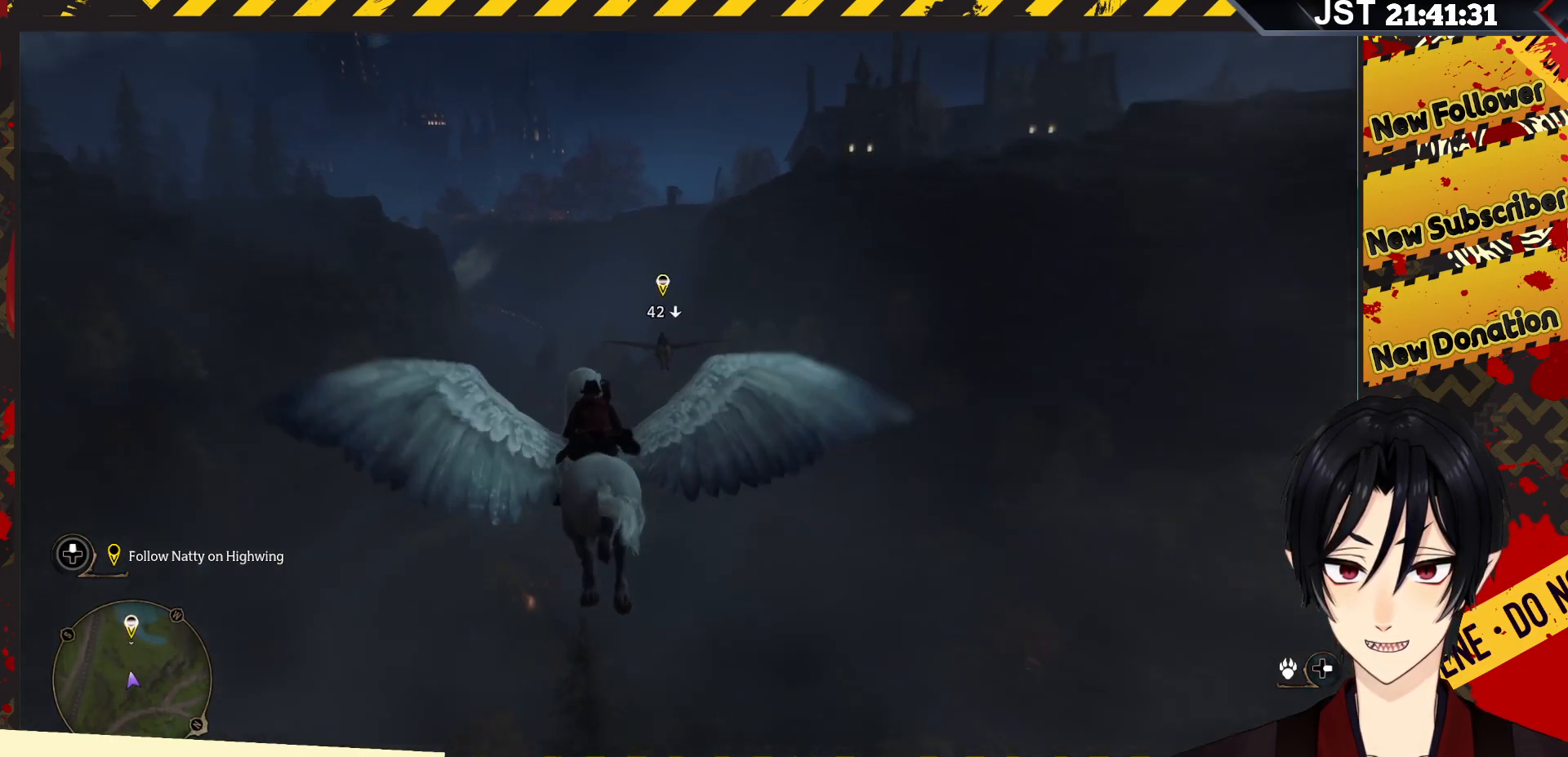
{"buttons": ["R2"], "left_stick": "up", "right_stick": "center", "events": [[183, "right_stick", "center"]]}
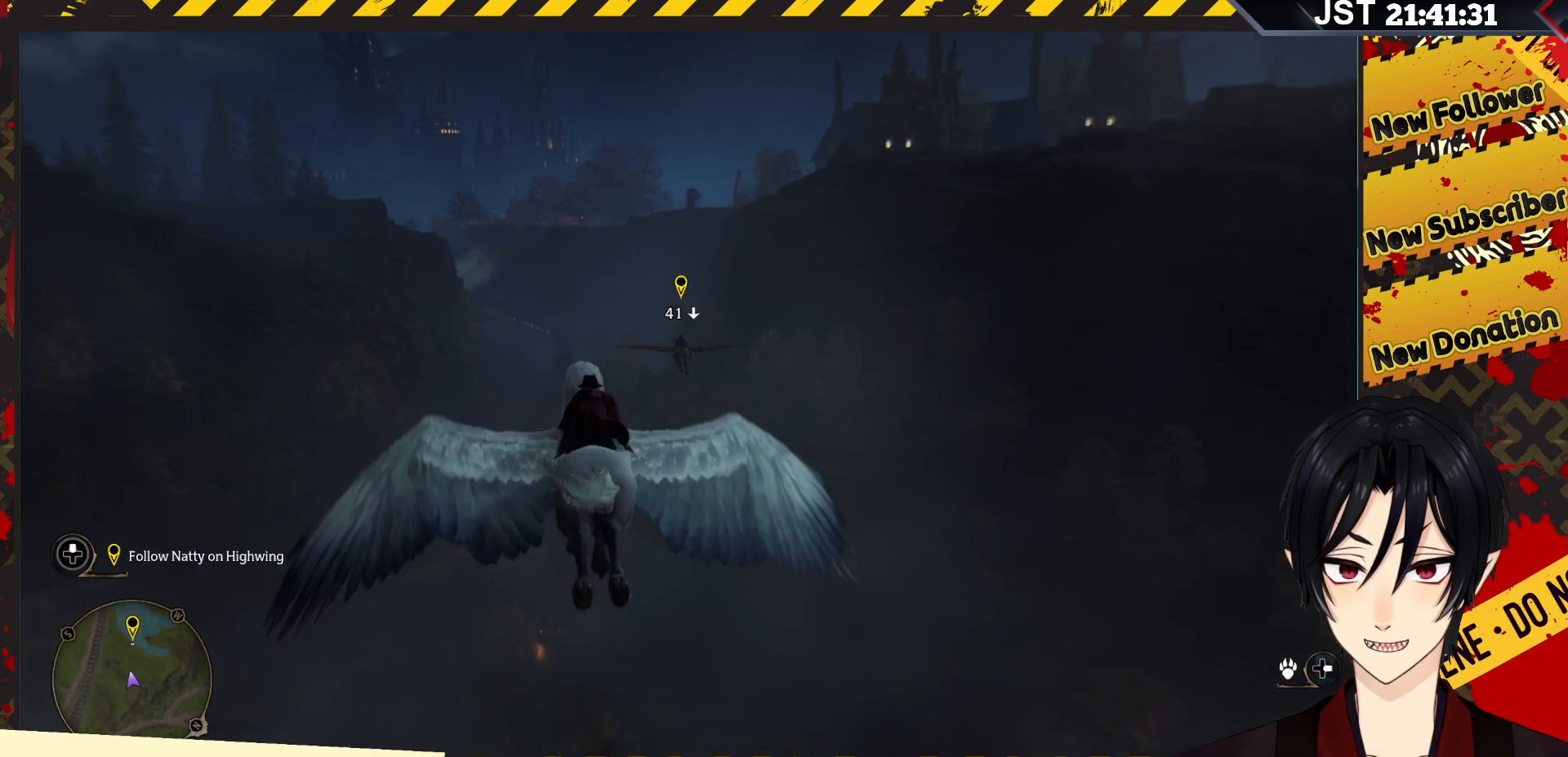
{"buttons": ["R2"], "left_stick": "up", "right_stick": "center", "events": []}
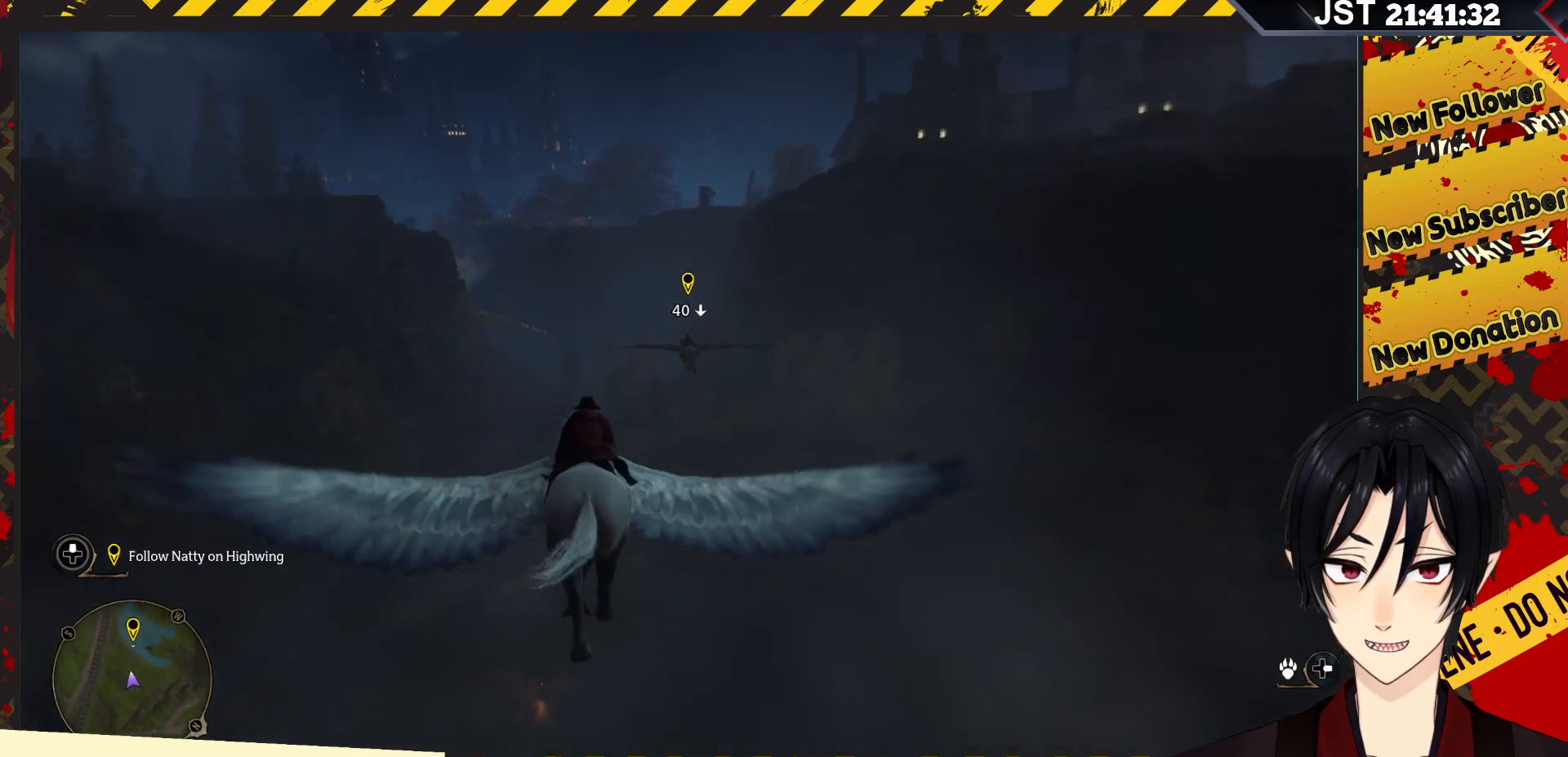
{"buttons": ["R2"], "left_stick": "up", "right_stick": "center", "events": []}
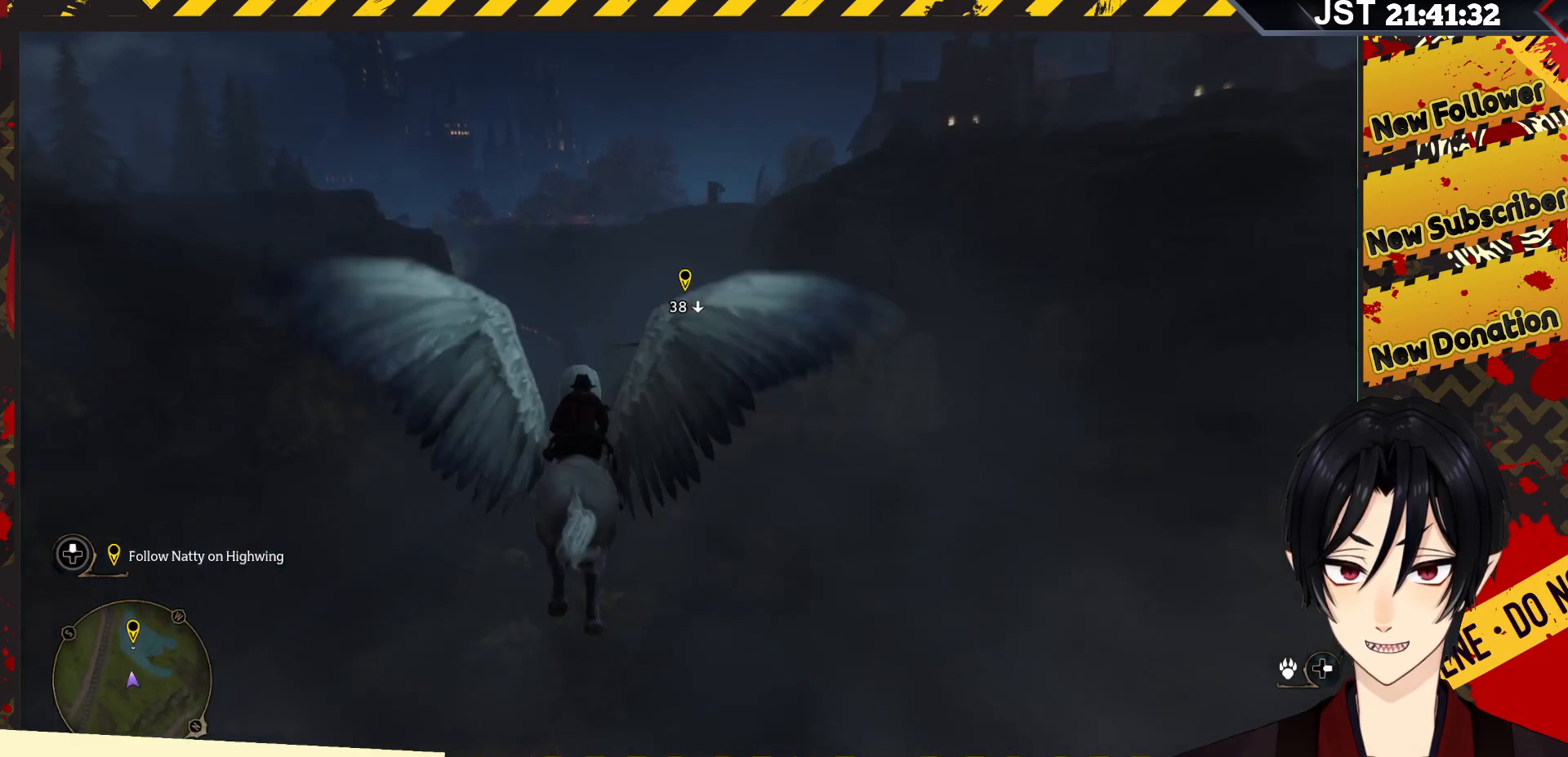
{"buttons": ["R2"], "left_stick": "up", "right_stick": "center", "events": []}
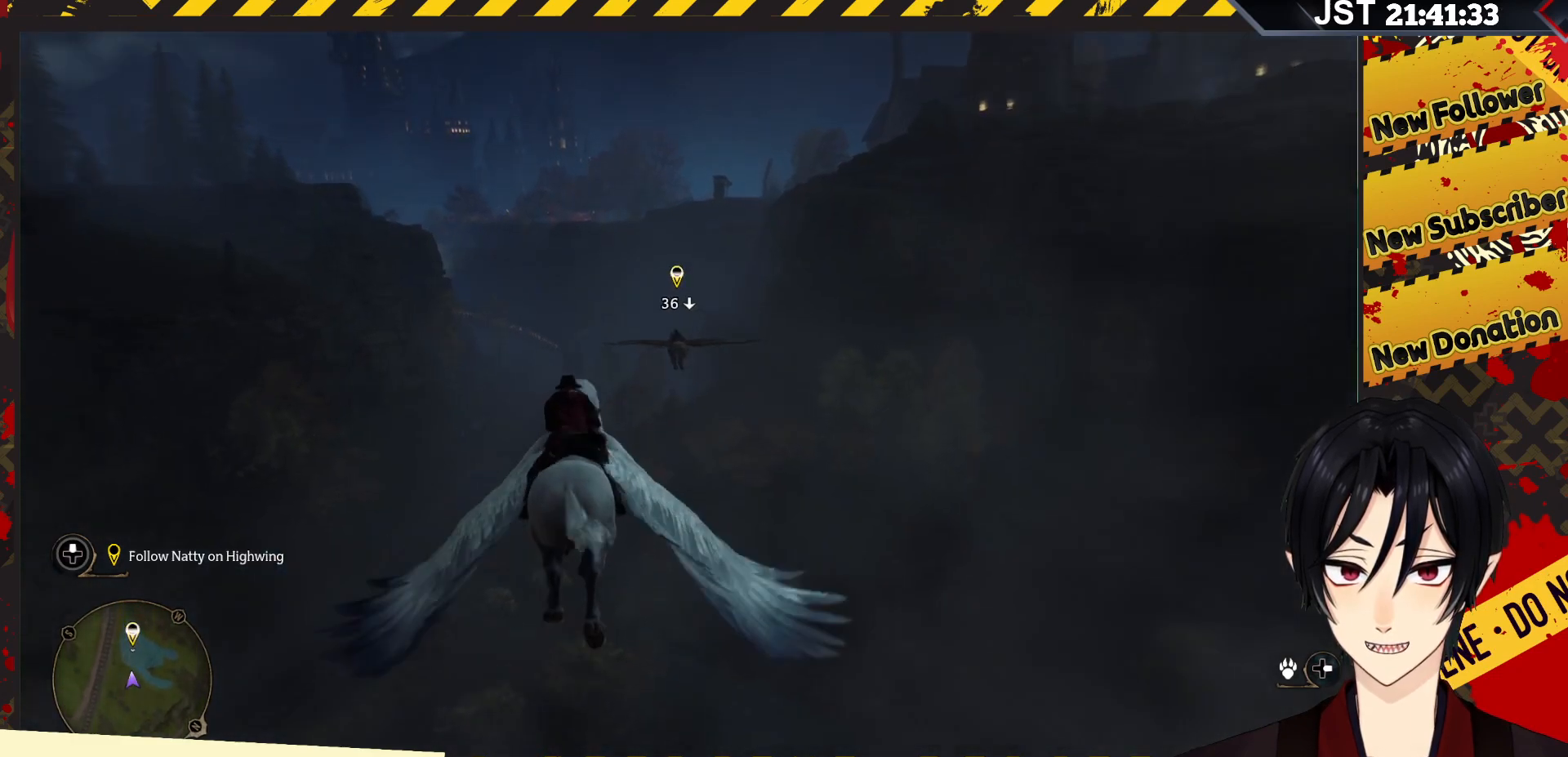
{"buttons": ["R2"], "left_stick": "up", "right_stick": "center", "events": [[233, "DPAD_RIGHT", "down"], [383, "DPAD_RIGHT", "up"]]}
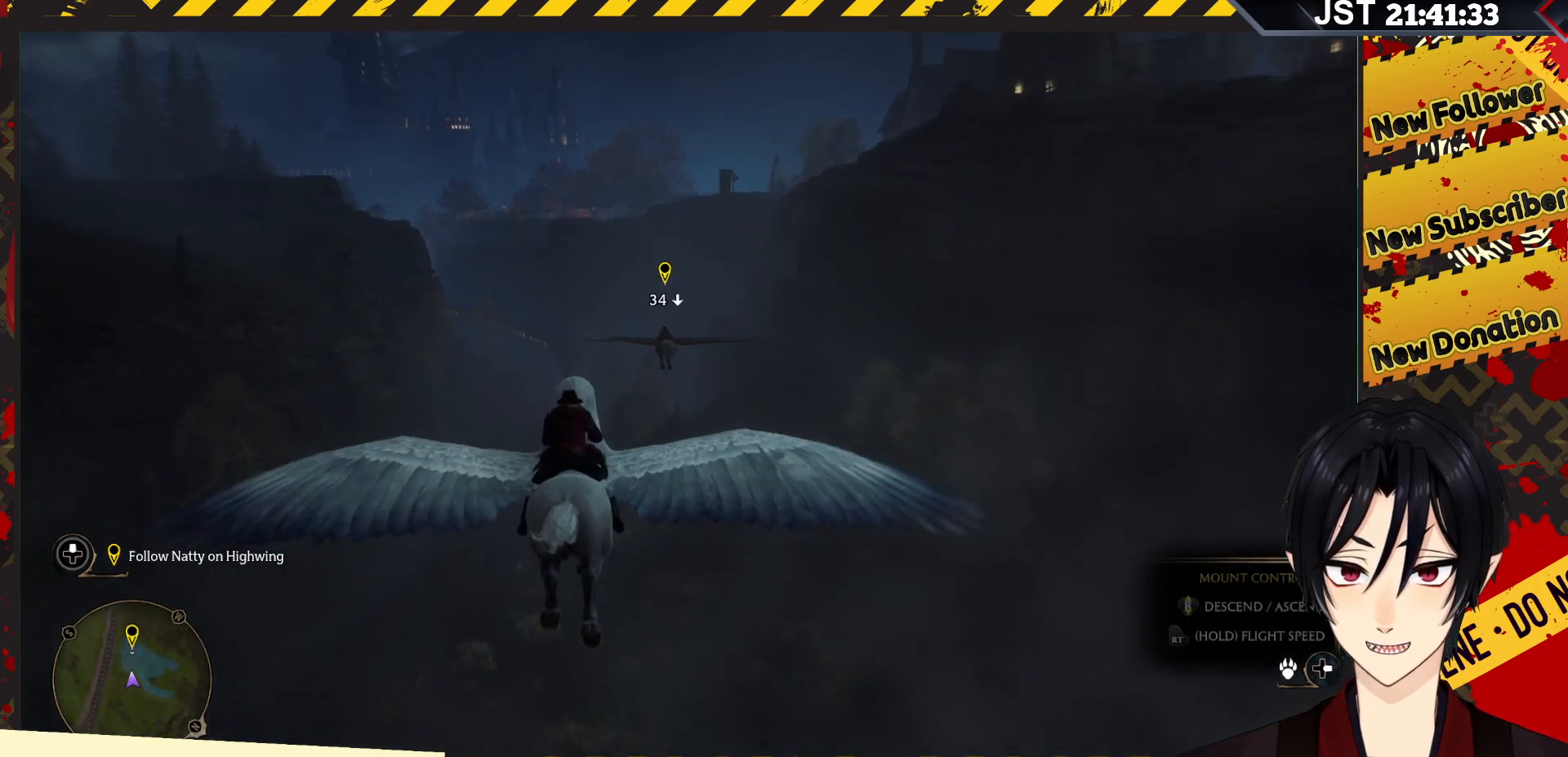
{"buttons": ["R2"], "left_stick": "up", "right_stick": "center", "events": []}
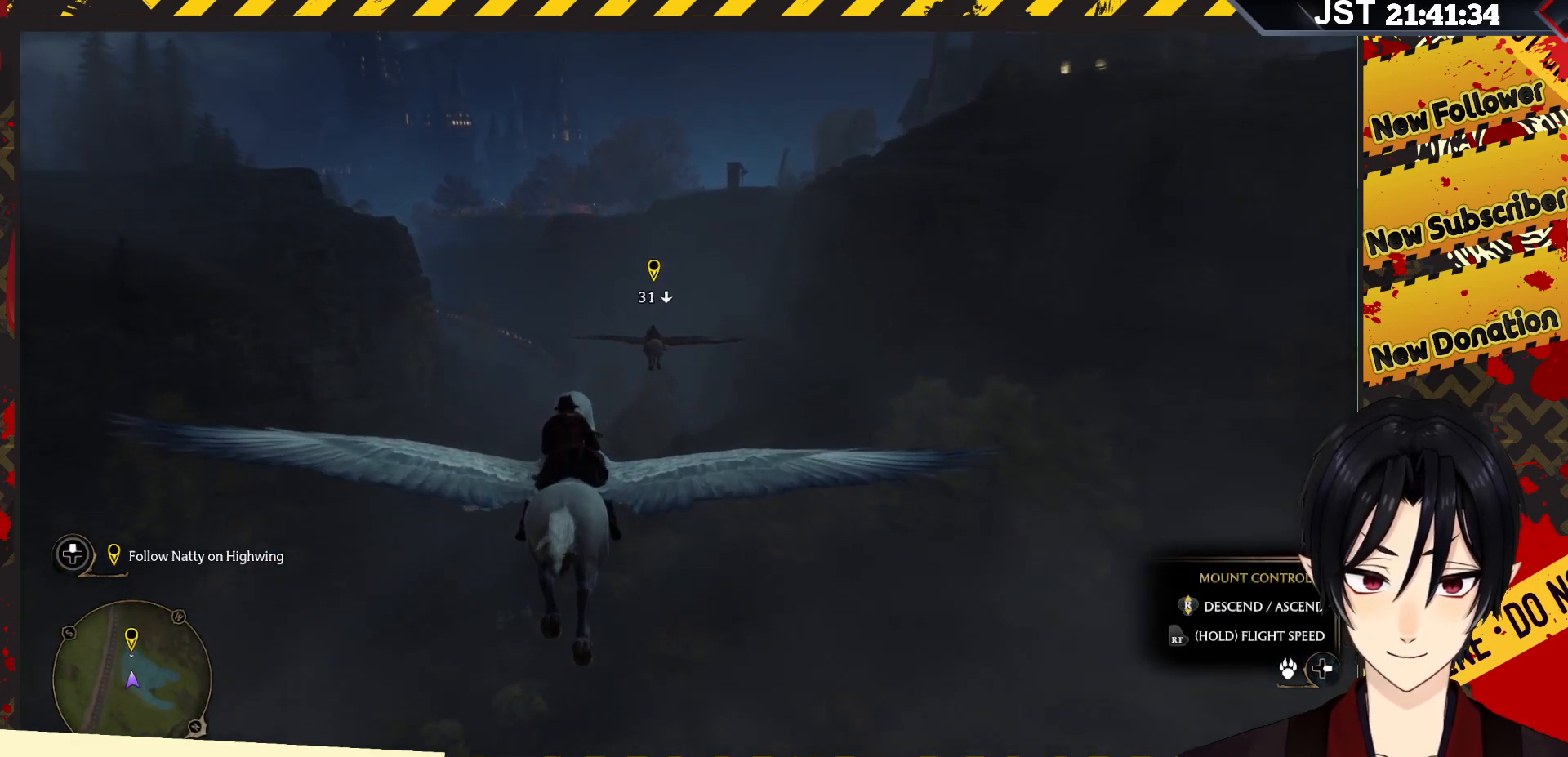
{"buttons": ["R2"], "left_stick": "up", "right_stick": "center", "events": []}
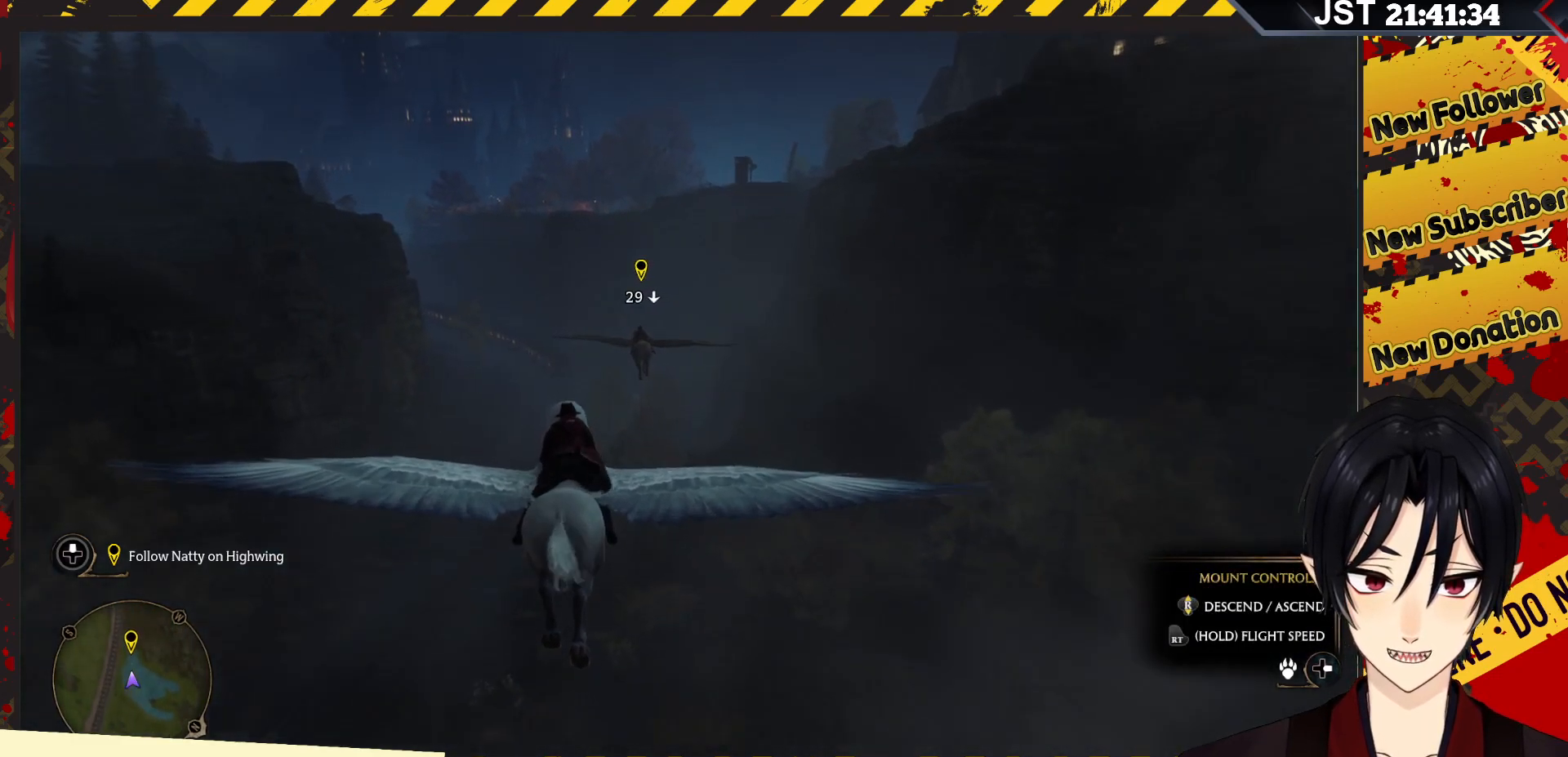
{"buttons": ["R2"], "left_stick": "up", "right_stick": "center", "events": []}
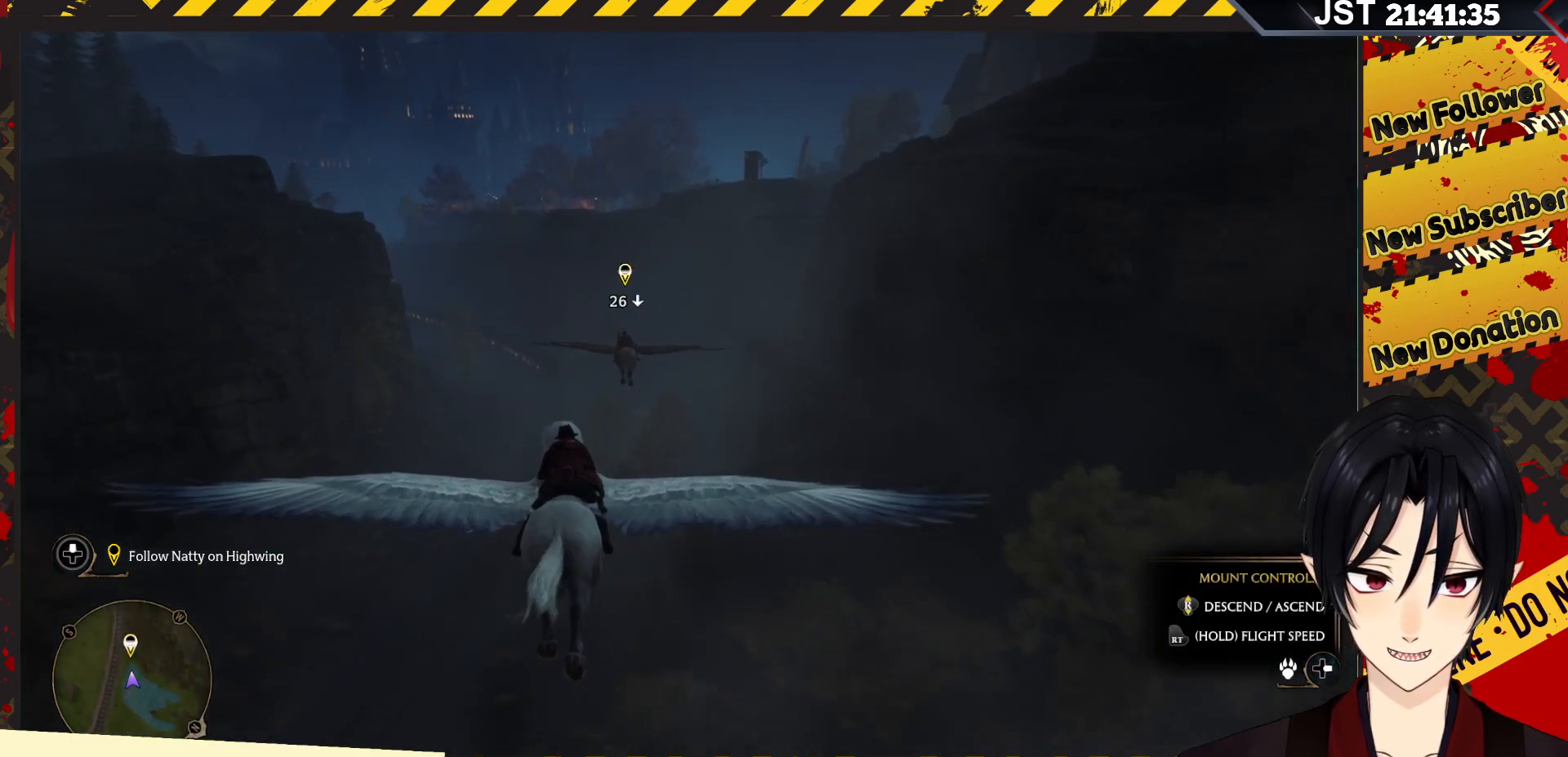
{"buttons": ["R2"], "left_stick": "up", "right_stick": "down-left", "events": [[383, "right_stick", "down-left"]]}
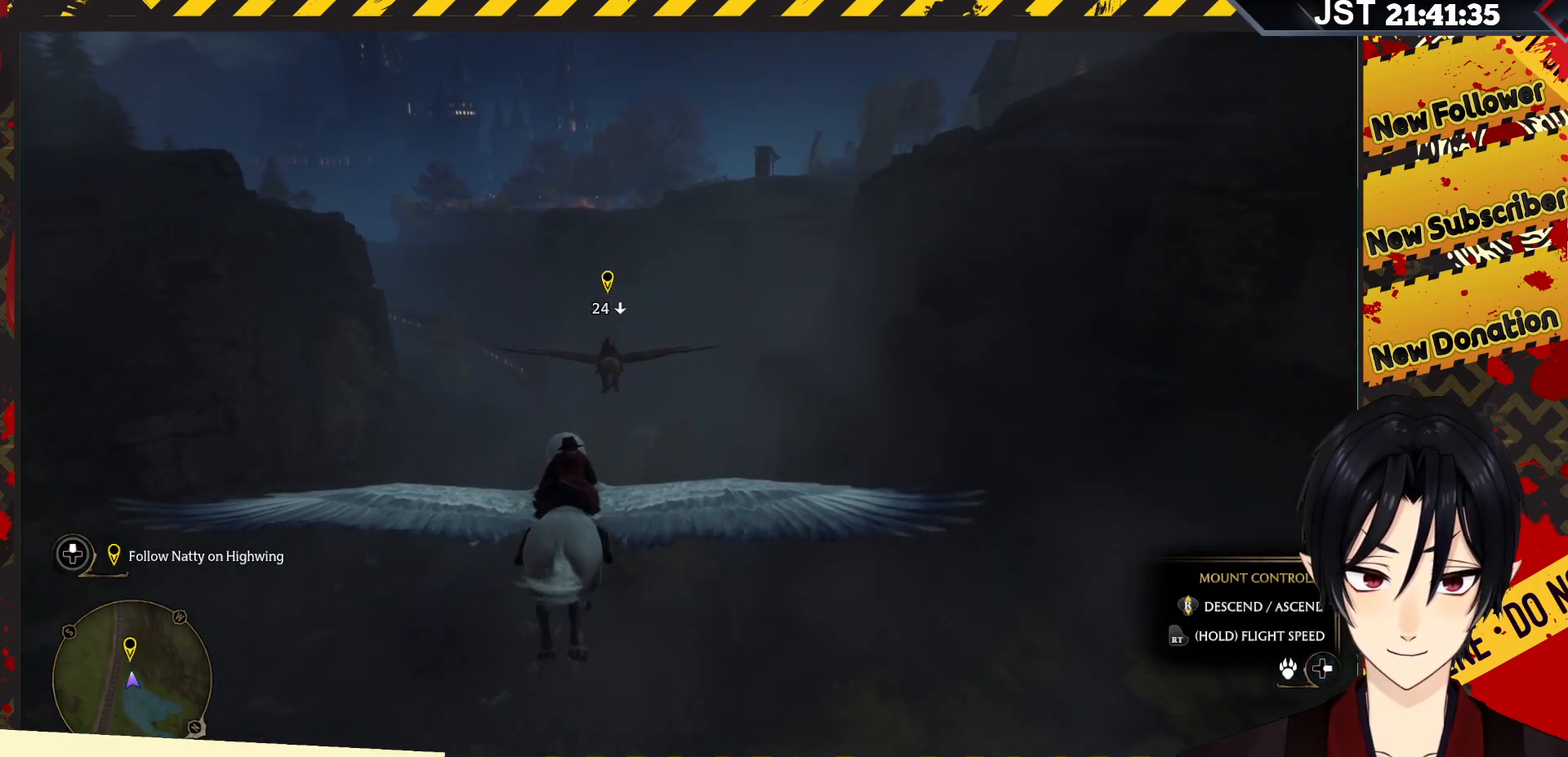
{"buttons": ["R2"], "left_stick": "up", "right_stick": "center", "events": [[183, "right_stick", "left"], [300, "right_stick", "center"]]}